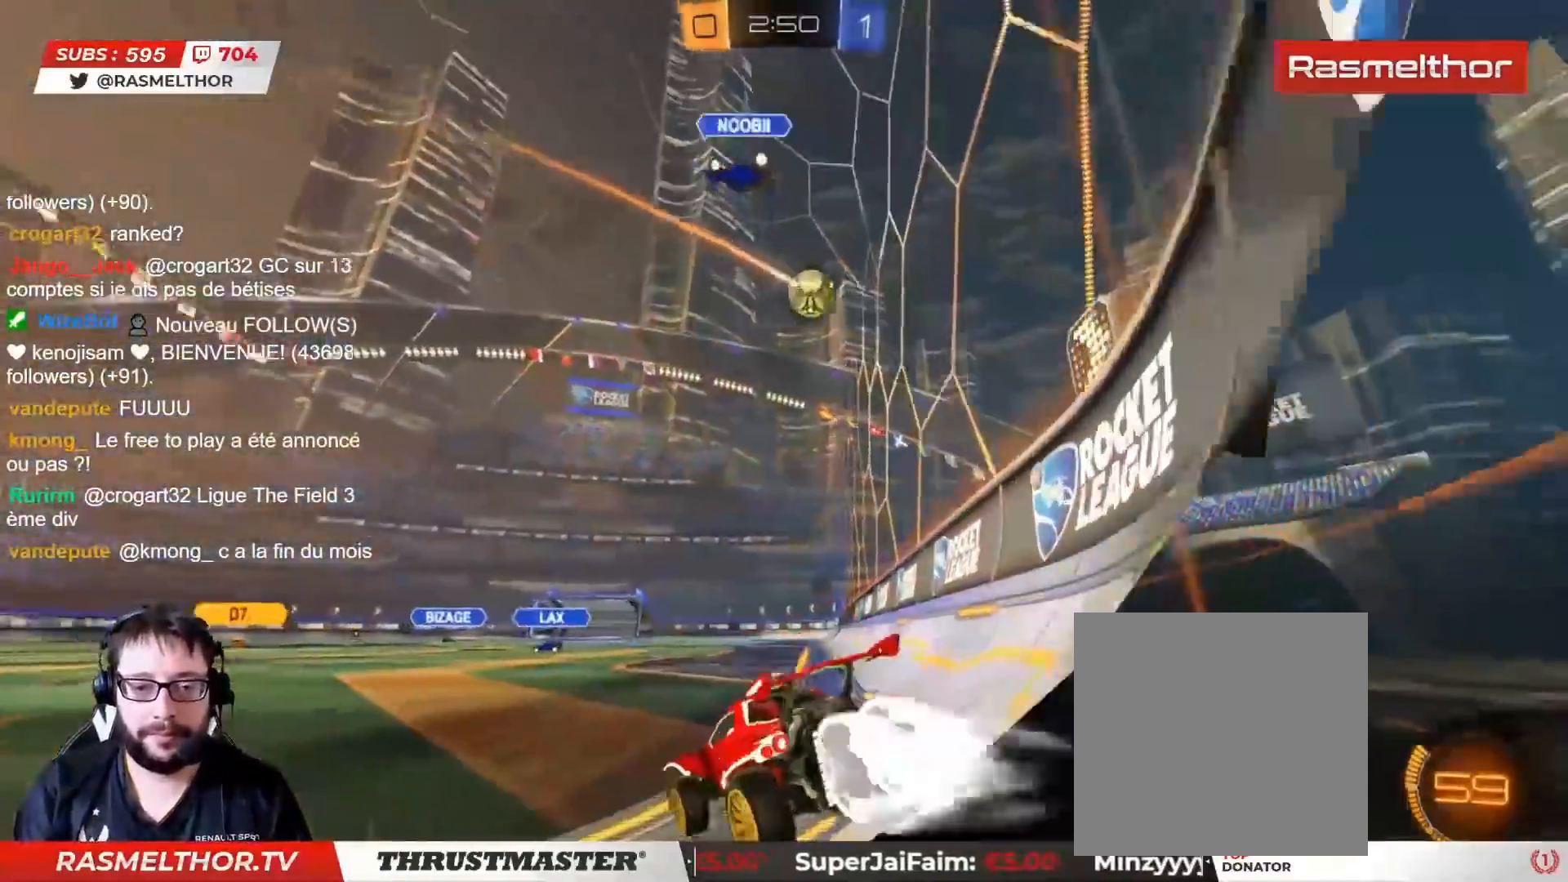
Gameplay with a controller (PlayStation layout); each line is a JSON object with the inputs held at the frame after it. "events" lists button and stick changes between this image and that frame as [ms after this image, input, new state], when the widget could be followed in between.
{"buttons": ["CIRCLE", "L2", "R2"], "left_stick": "up", "right_stick": "center", "events": [[167, "left_stick", "right"], [333, "left_stick", "center"], [400, "CROSS", "down"], [417, "left_stick", "up"], [450, "L2", "down"], [467, "CROSS", "up"]]}
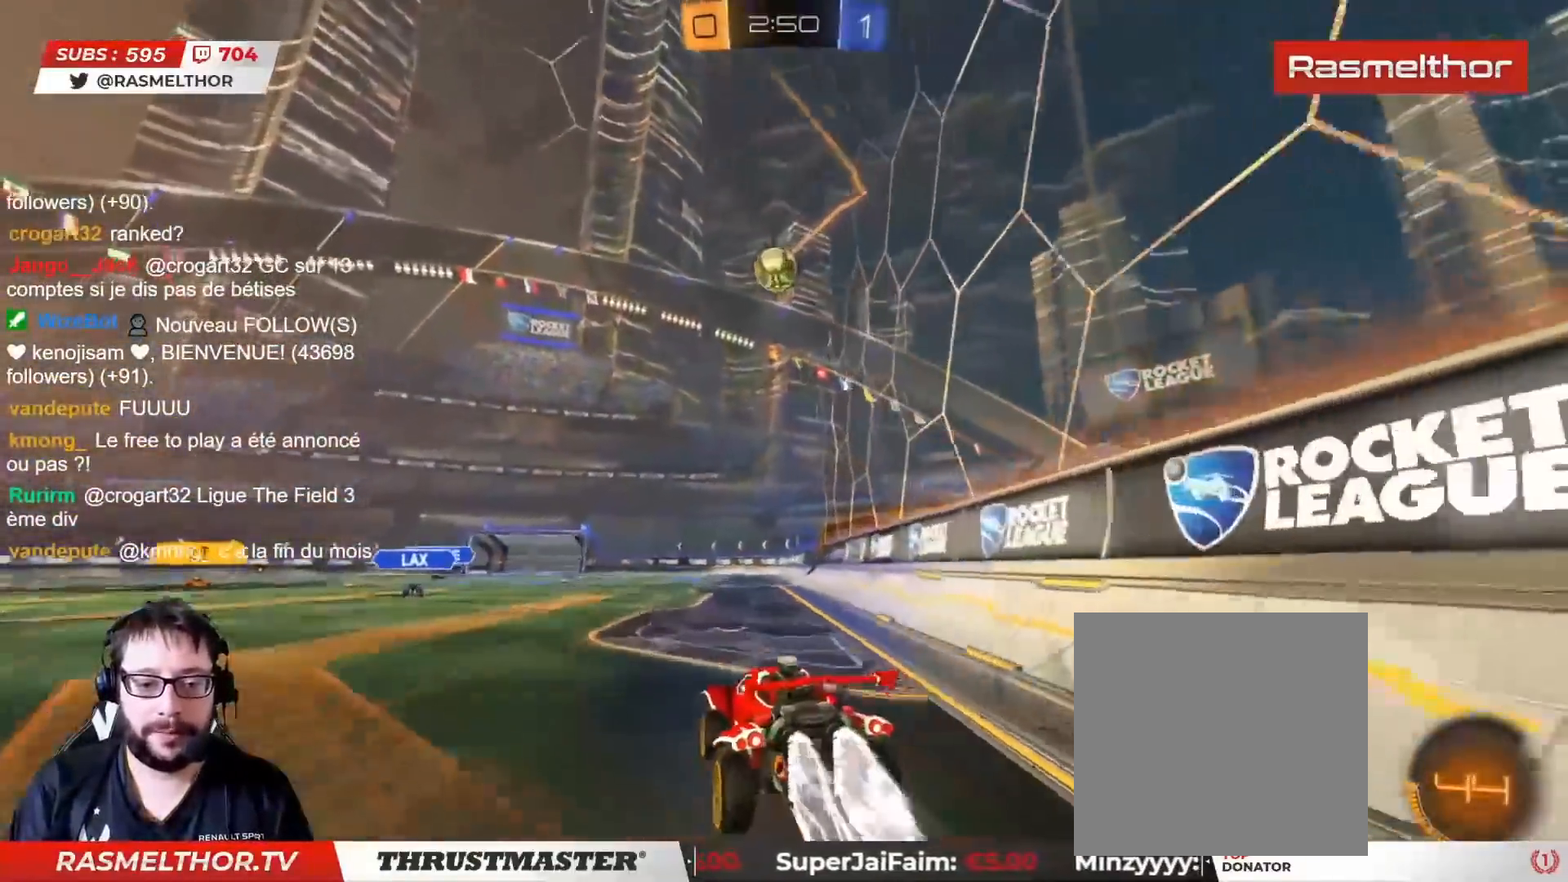
{"buttons": ["R2"], "left_stick": "right", "right_stick": "center", "events": [[33, "CROSS", "down"], [50, "left_stick", "up-right"], [133, "CROSS", "up"], [133, "TRIANGLE", "down"], [167, "CIRCLE", "up"], [167, "TRIANGLE", "up"], [233, "L2", "up"], [350, "left_stick", "right"], [367, "TRIANGLE", "down"], [450, "TRIANGLE", "up"]]}
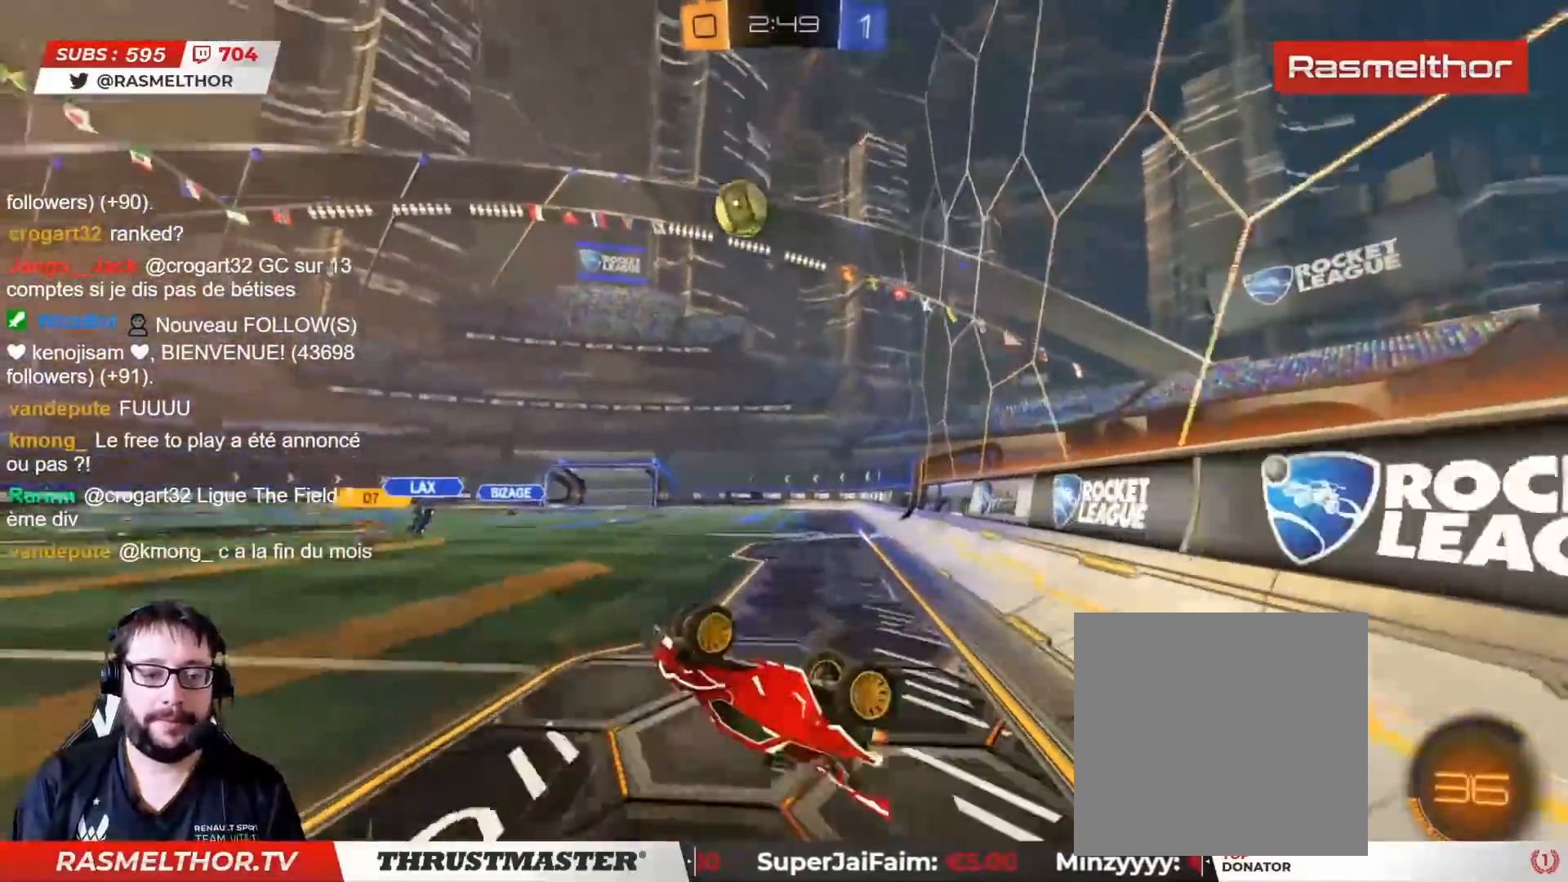
{"buttons": [], "left_stick": "center", "right_stick": "center", "events": [[17, "R2", "up"], [133, "left_stick", "center"]]}
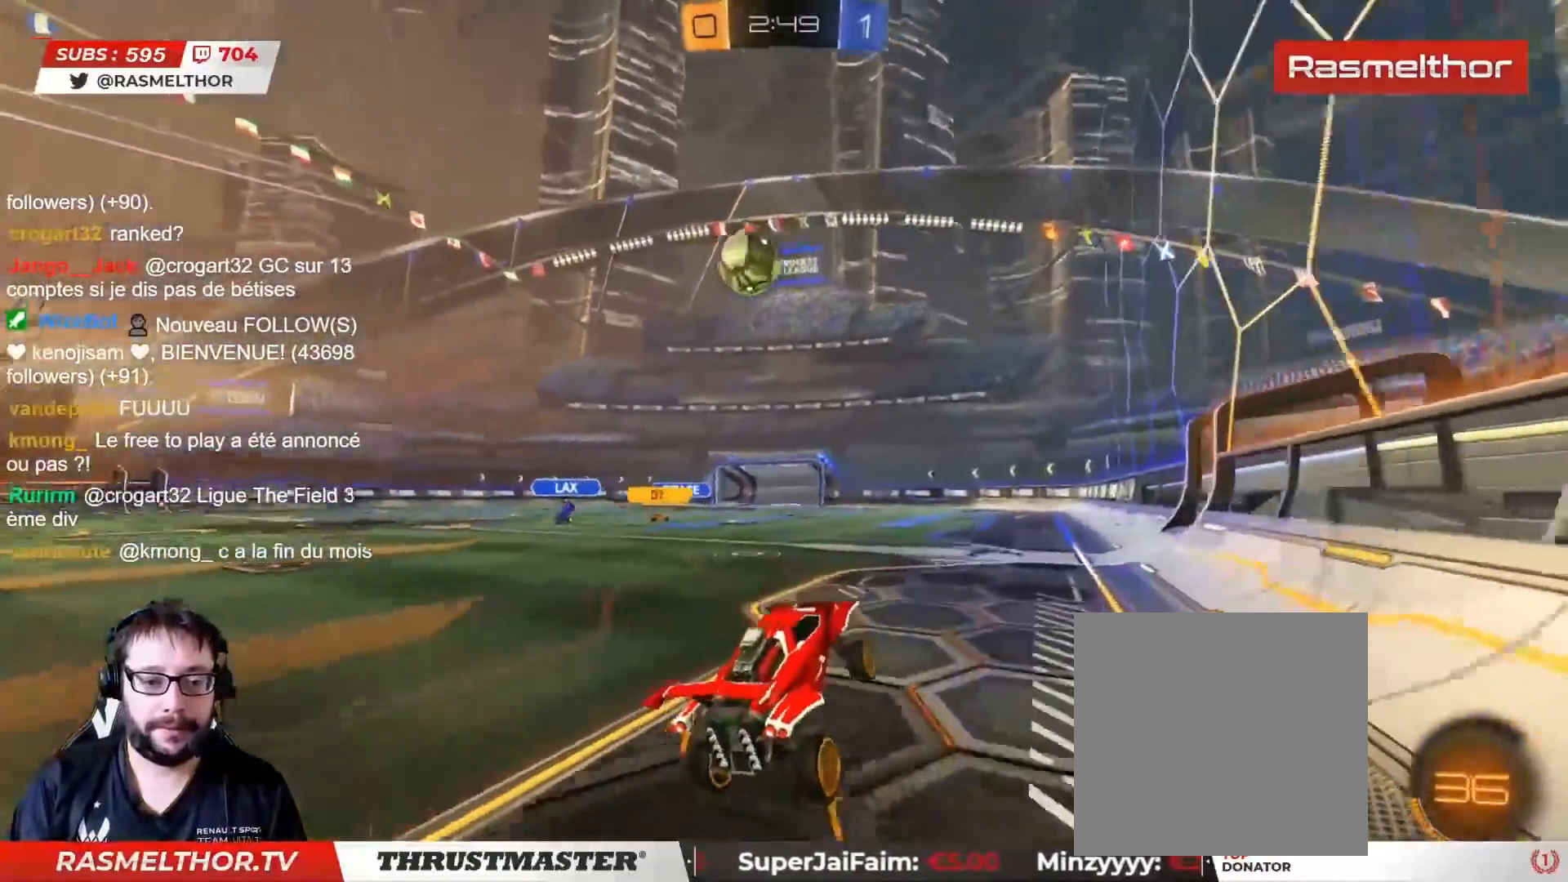
{"buttons": [], "left_stick": "left", "right_stick": "center", "events": [[83, "left_stick", "left"], [150, "R2", "down"], [167, "CIRCLE", "down"], [350, "CIRCLE", "up"], [383, "R2", "up"], [383, "left_stick", "center"], [450, "left_stick", "left"]]}
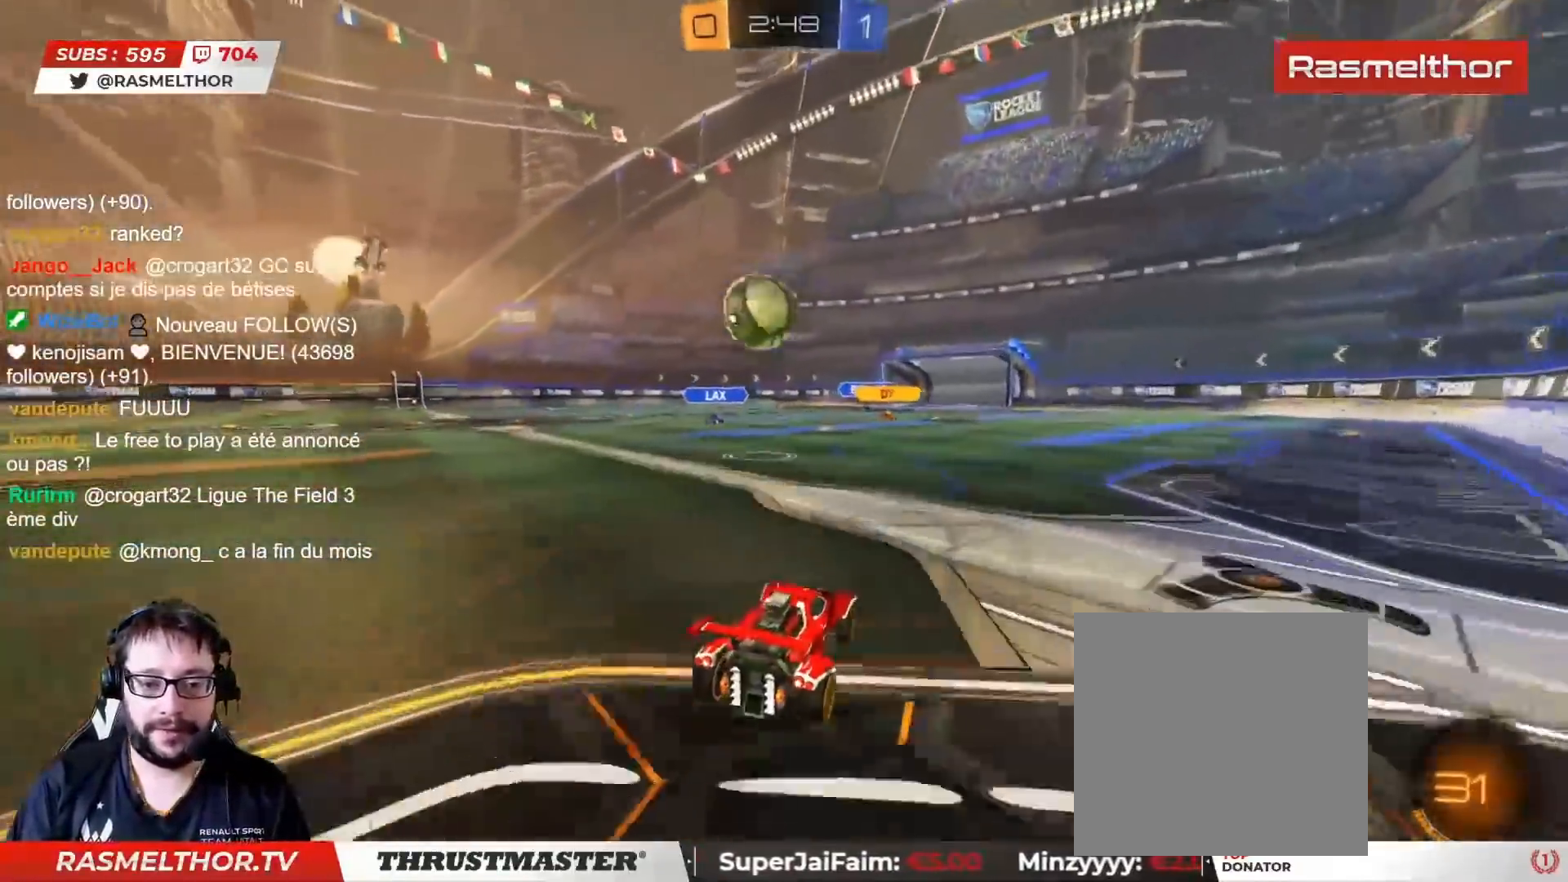
{"buttons": ["CIRCLE", "R2"], "left_stick": "down", "right_stick": "center", "events": [[117, "CIRCLE", "down"], [133, "CROSS", "down"], [133, "R2", "down"], [150, "left_stick", "down"], [233, "CROSS", "up"], [250, "left_stick", "center"], [300, "CROSS", "down"], [367, "left_stick", "left"], [433, "CROSS", "up"], [467, "left_stick", "down"]]}
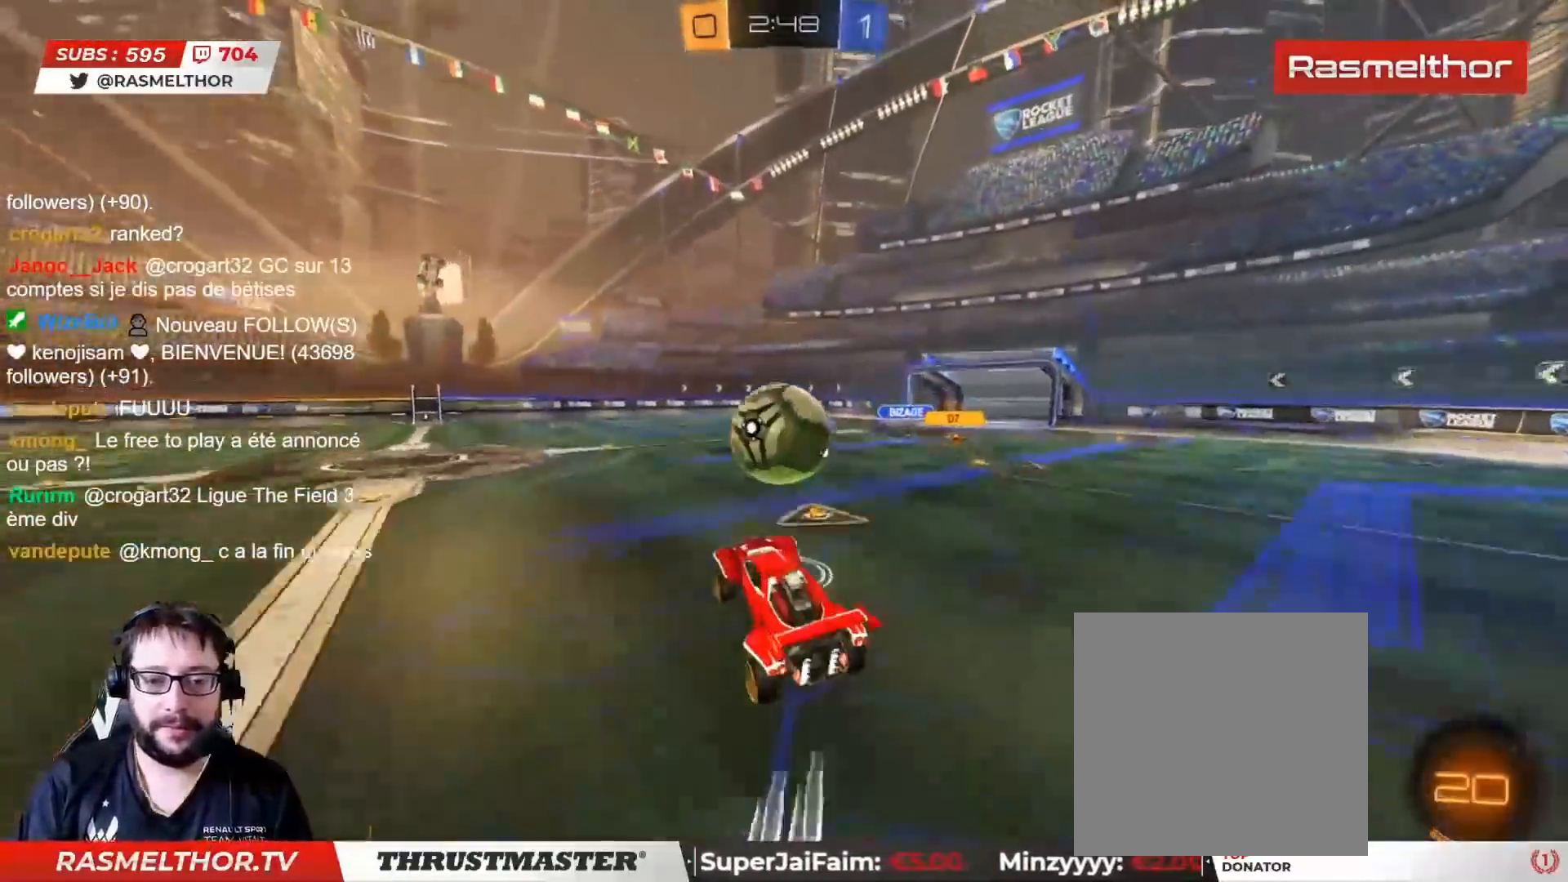
{"buttons": ["L2"], "left_stick": "down-right", "right_stick": "center", "events": [[17, "CIRCLE", "up"], [17, "L2", "down"], [100, "left_stick", "up-right"], [250, "R2", "up"], [250, "left_stick", "down-right"]]}
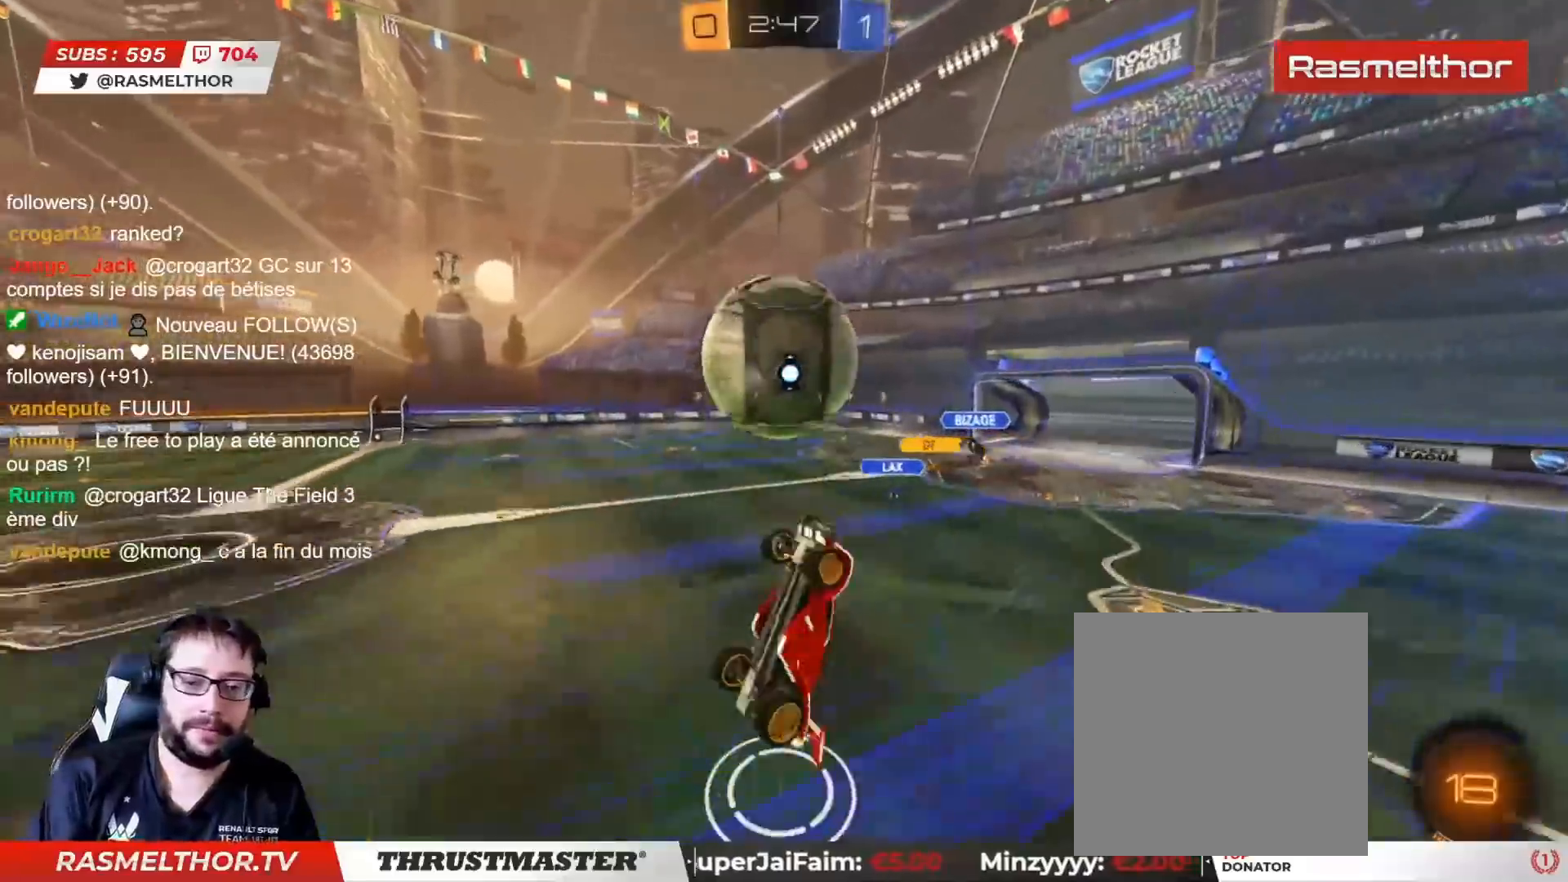
{"buttons": [], "left_stick": "center", "right_stick": "center", "events": [[233, "left_stick", "right"], [467, "L2", "up"], [483, "left_stick", "center"]]}
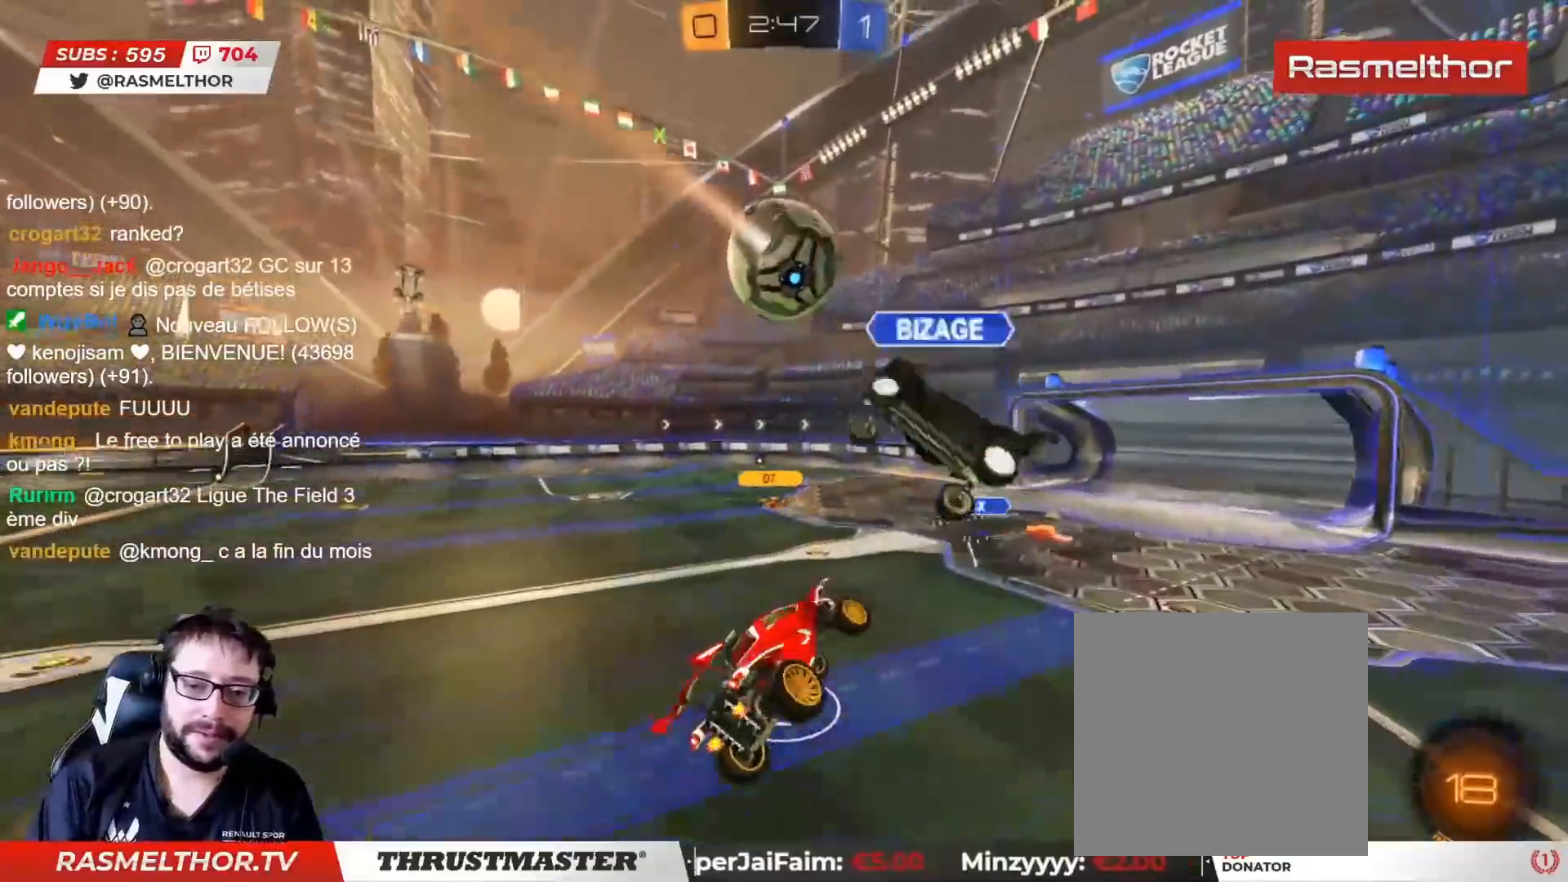
{"buttons": [], "left_stick": "right", "right_stick": "center", "events": [[167, "left_stick", "up"], [183, "R2", "down"], [183, "TRIANGLE", "down"], [250, "TRIANGLE", "up"], [267, "left_stick", "center"], [300, "R2", "up"], [450, "left_stick", "right"]]}
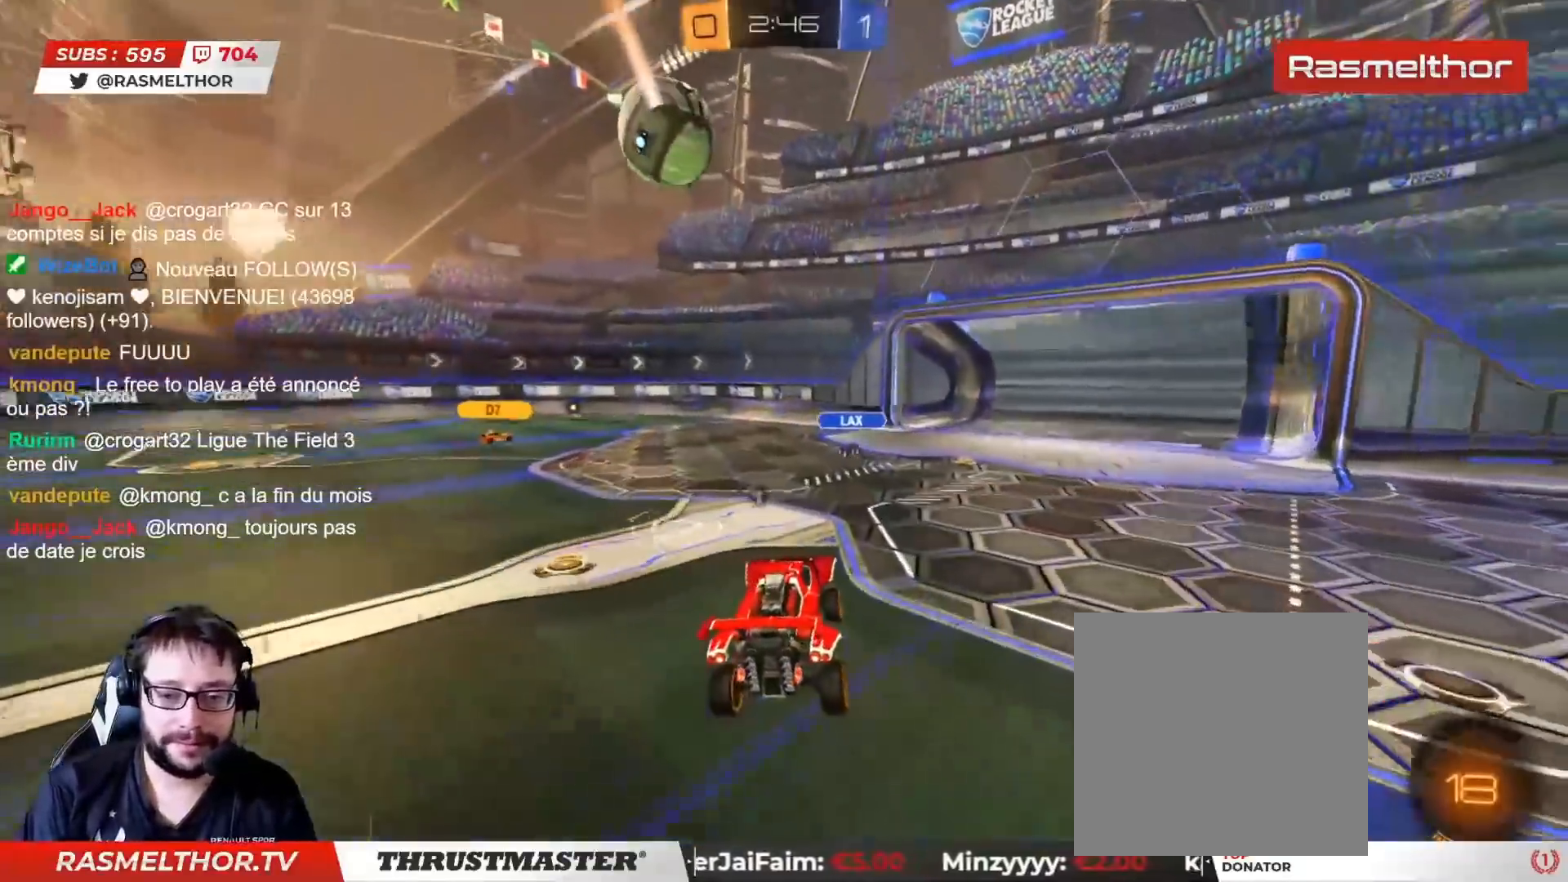
{"buttons": ["R2"], "left_stick": "right", "right_stick": "center", "events": [[50, "R2", "down"], [67, "TRIANGLE", "down"], [117, "TRIANGLE", "up"], [267, "L2", "down"], [317, "L2", "up"]]}
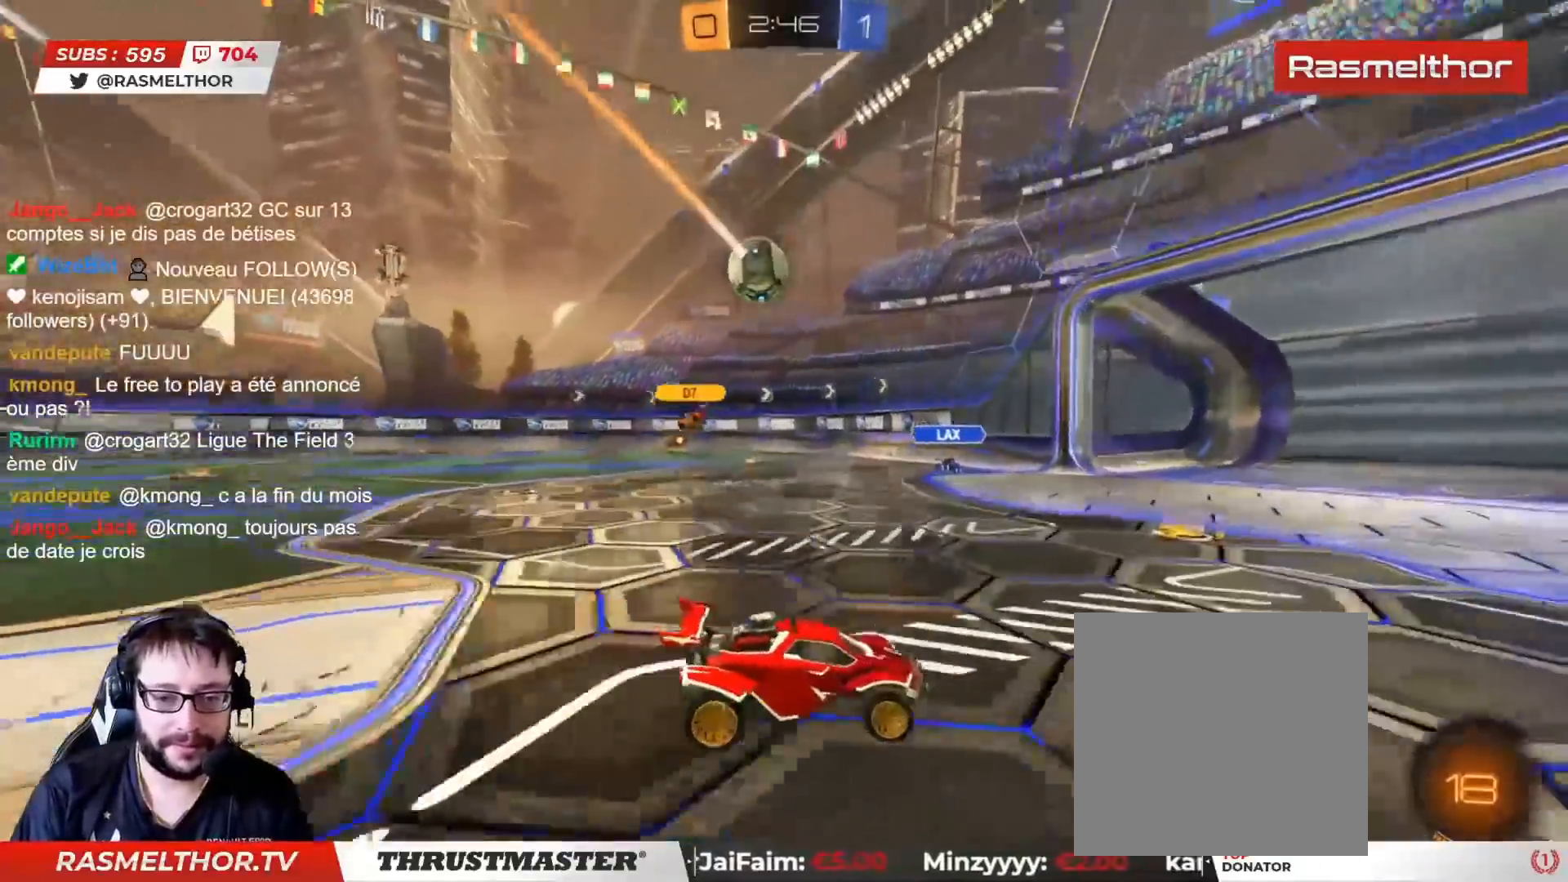
{"buttons": ["R2"], "left_stick": "right", "right_stick": "center", "events": []}
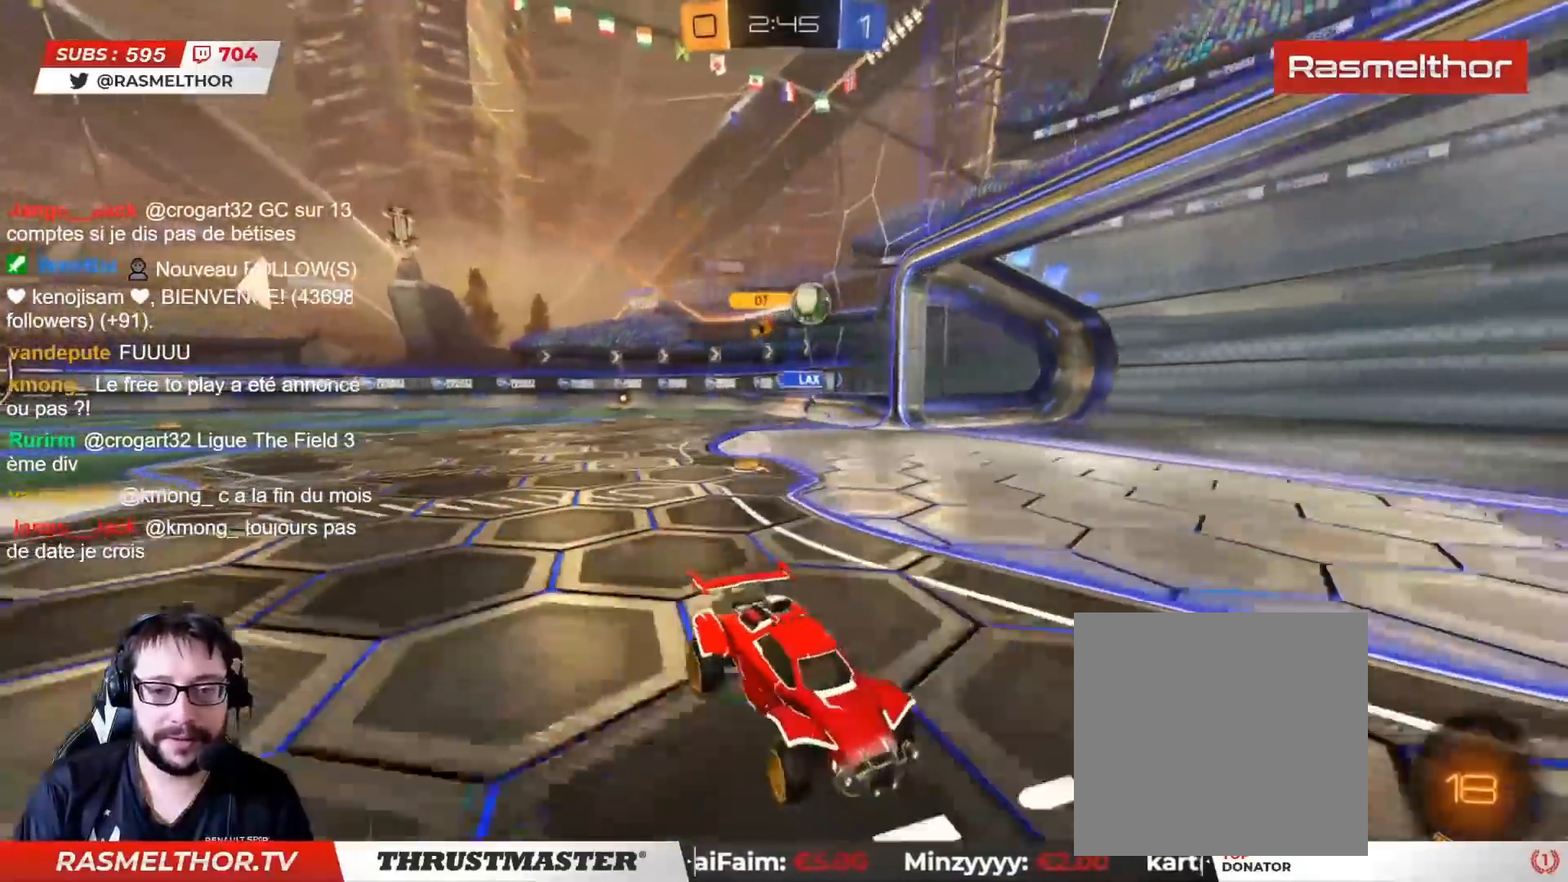
{"buttons": ["R2"], "left_stick": "right", "right_stick": "center", "events": []}
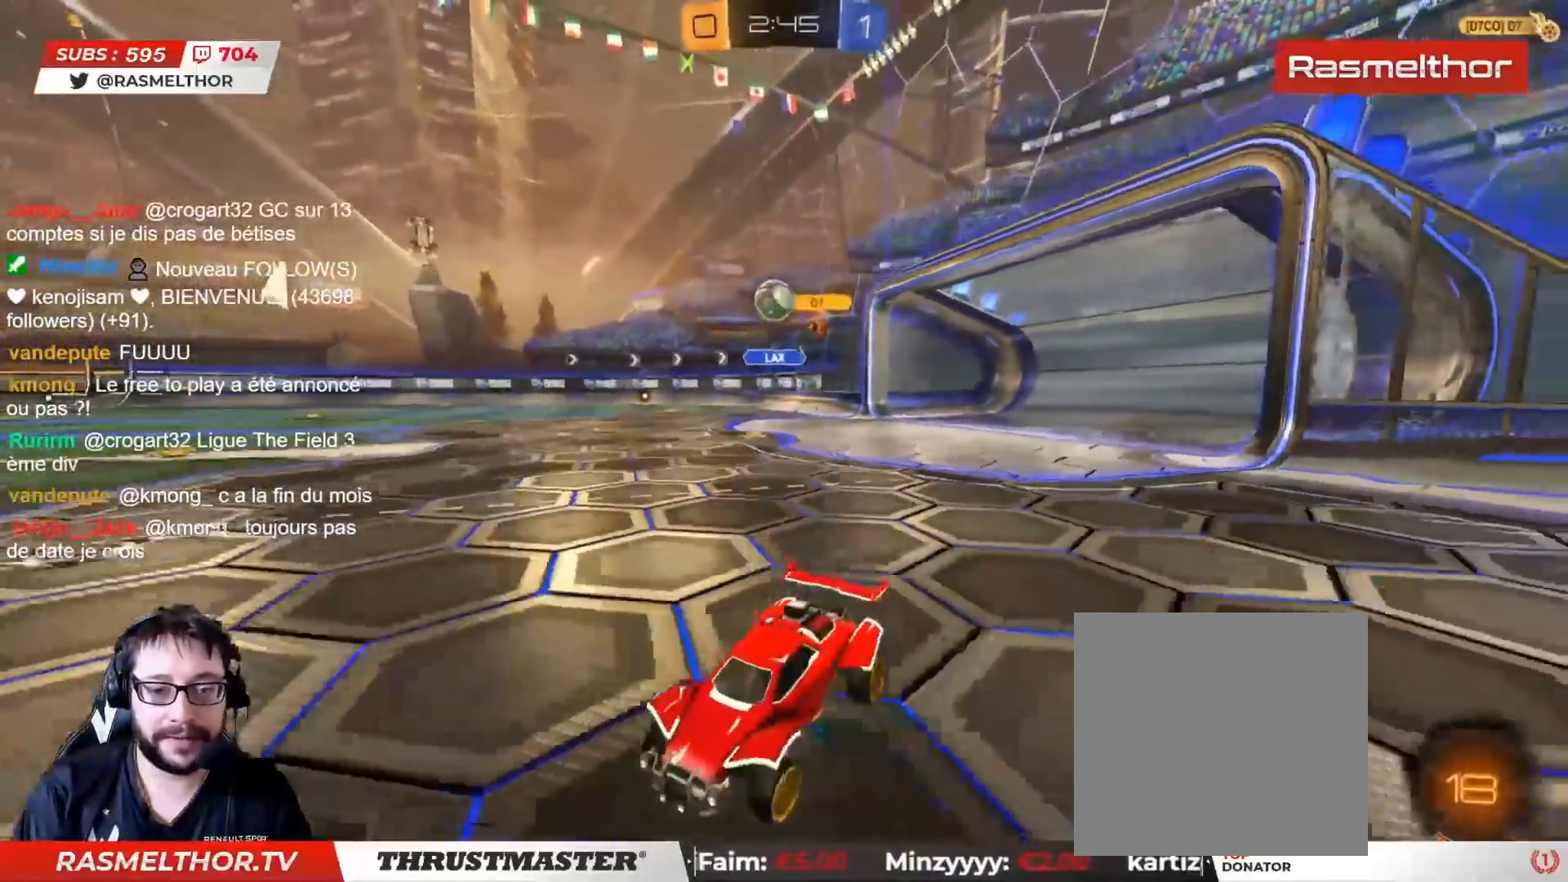
{"buttons": ["L2", "R2"], "left_stick": "up", "right_stick": "center", "events": [[283, "CIRCLE", "down"], [283, "CROSS", "down"], [317, "L2", "down"], [317, "left_stick", "up"], [367, "CROSS", "up"], [400, "CIRCLE", "up"]]}
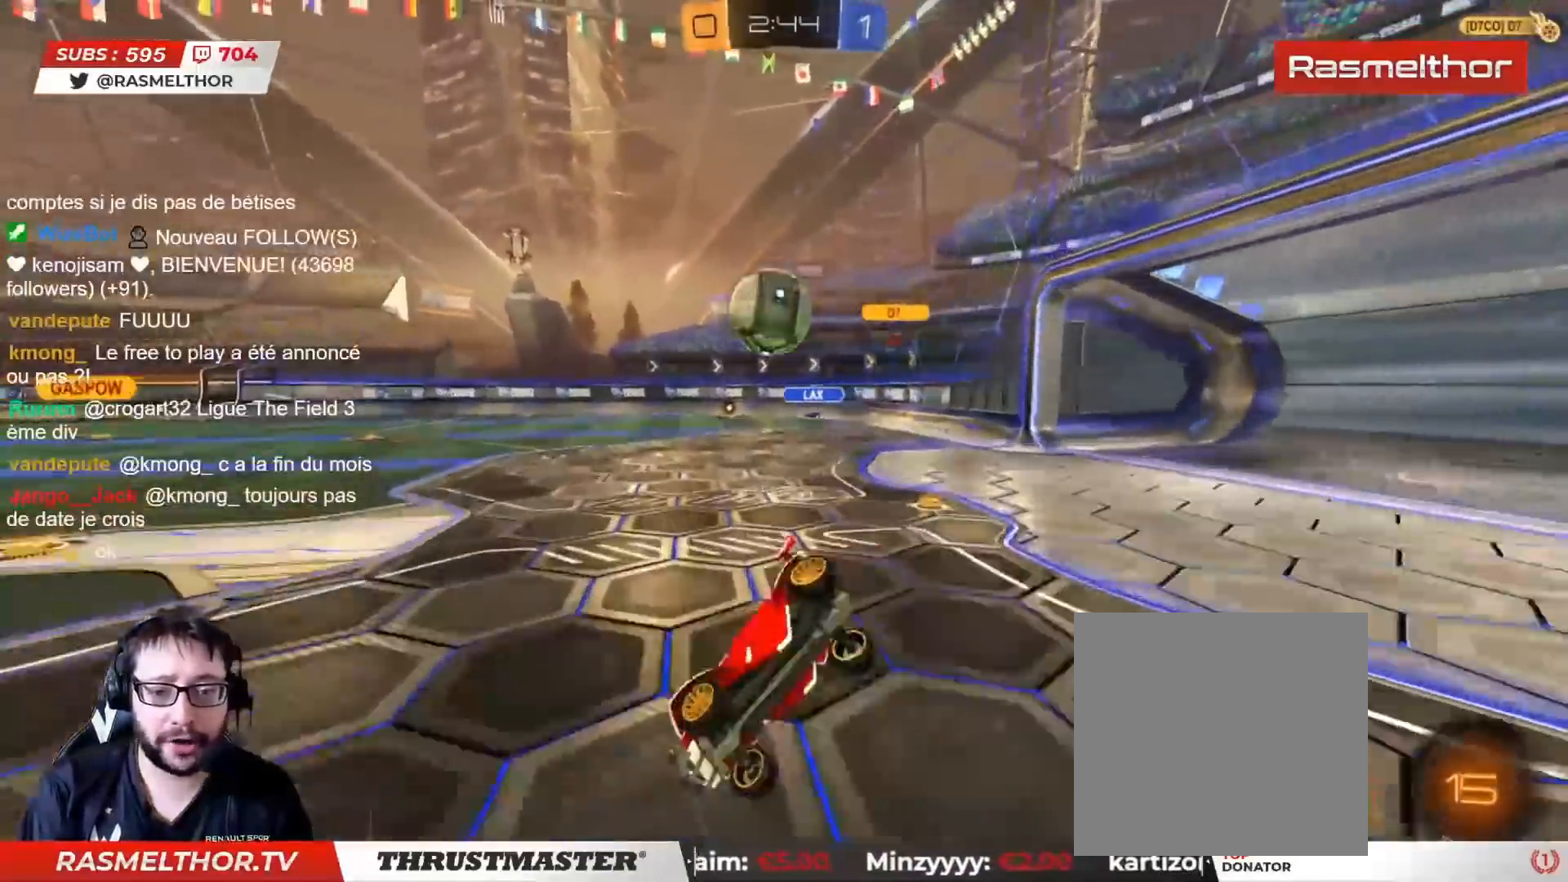
{"buttons": ["L2"], "left_stick": "up", "right_stick": "center", "events": [[50, "R2", "up"], [67, "left_stick", "up-right"], [167, "left_stick", "up"]]}
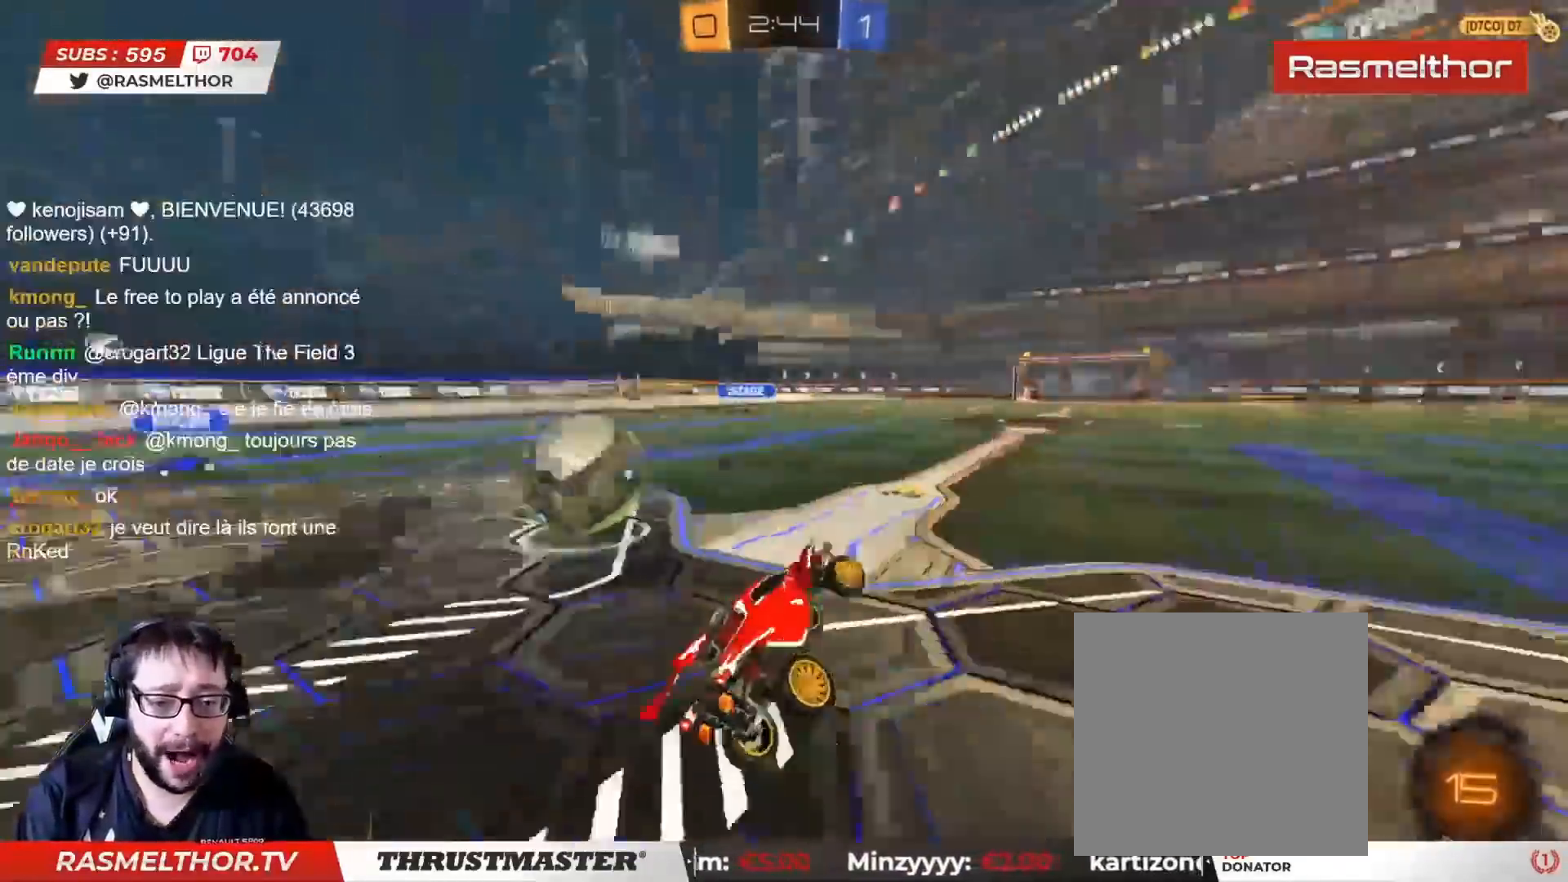
{"buttons": ["R2"], "left_stick": "center", "right_stick": "center", "events": [[33, "L2", "up"], [200, "left_stick", "right"], [267, "R2", "down"], [283, "CIRCLE", "down"], [317, "TRIANGLE", "down"], [450, "TRIANGLE", "up"], [467, "CIRCLE", "up"], [467, "left_stick", "center"]]}
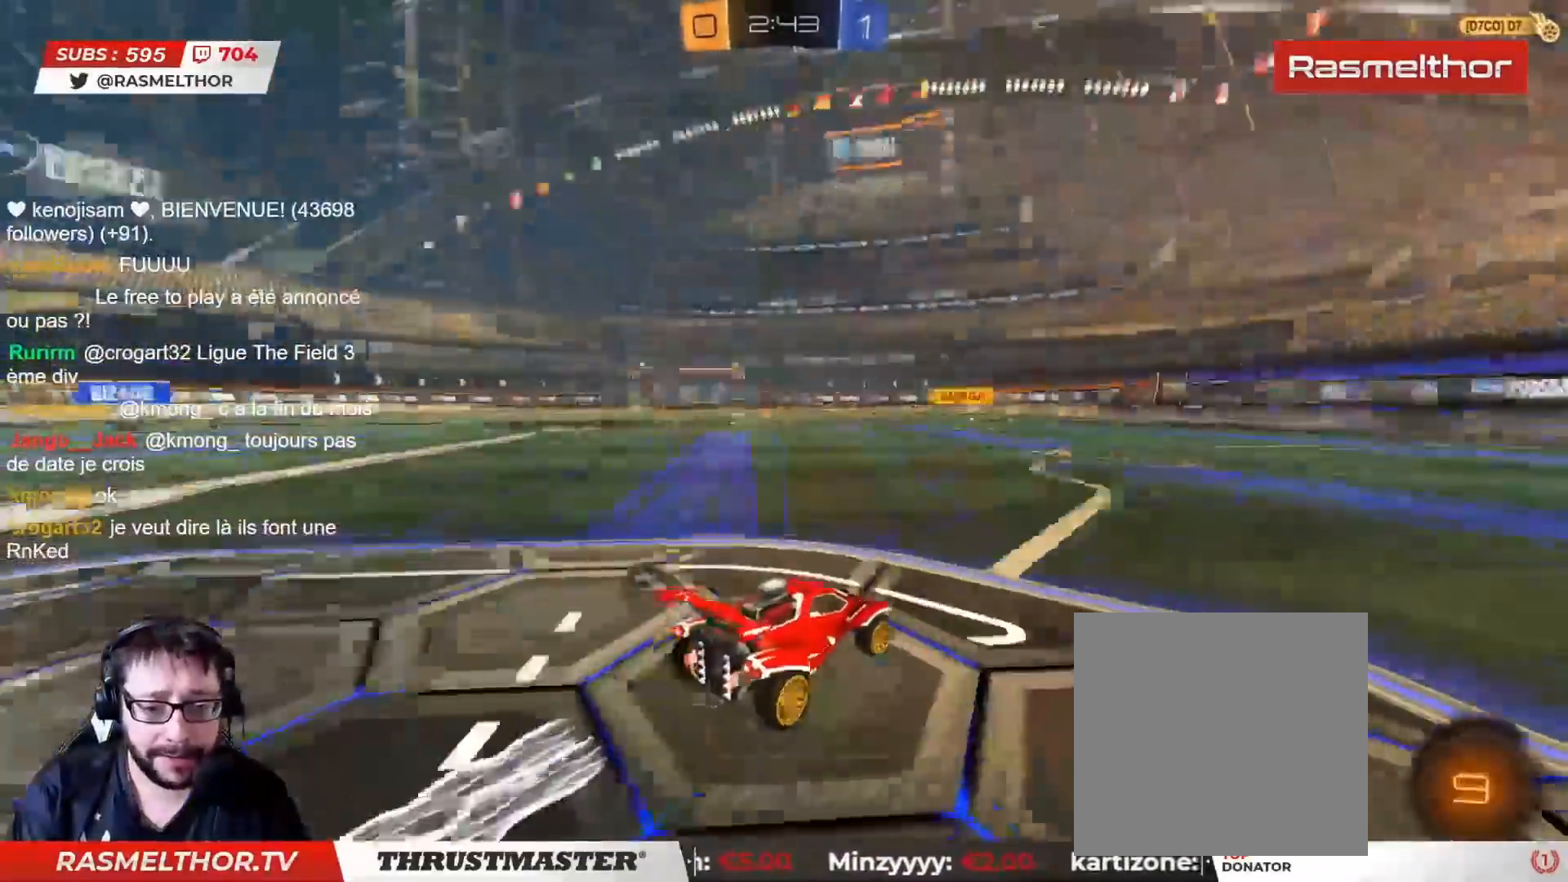
{"buttons": ["L2", "R2"], "left_stick": "up", "right_stick": "center", "events": [[50, "left_stick", "up"], [67, "CROSS", "down"], [67, "L2", "down"], [267, "CROSS", "up"], [367, "TRIANGLE", "down"], [417, "TRIANGLE", "up"]]}
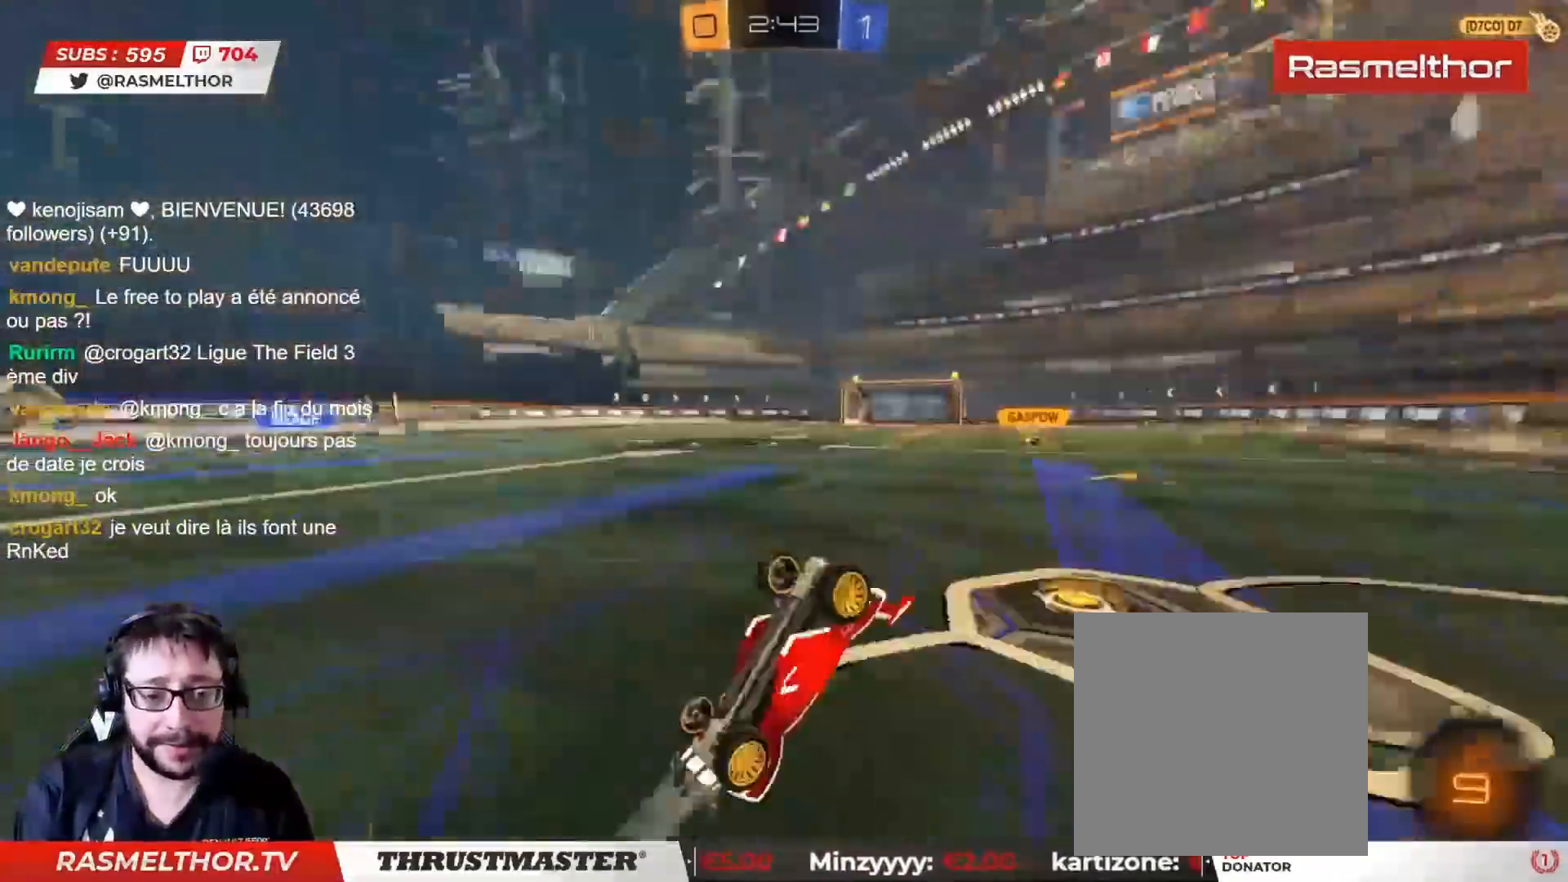
{"buttons": [], "left_stick": "center", "right_stick": "center", "events": [[33, "R2", "up"], [133, "R2", "down"], [150, "L2", "up"], [167, "TRIANGLE", "down"], [167, "left_stick", "center"], [217, "TRIANGLE", "up"], [283, "R2", "up"]]}
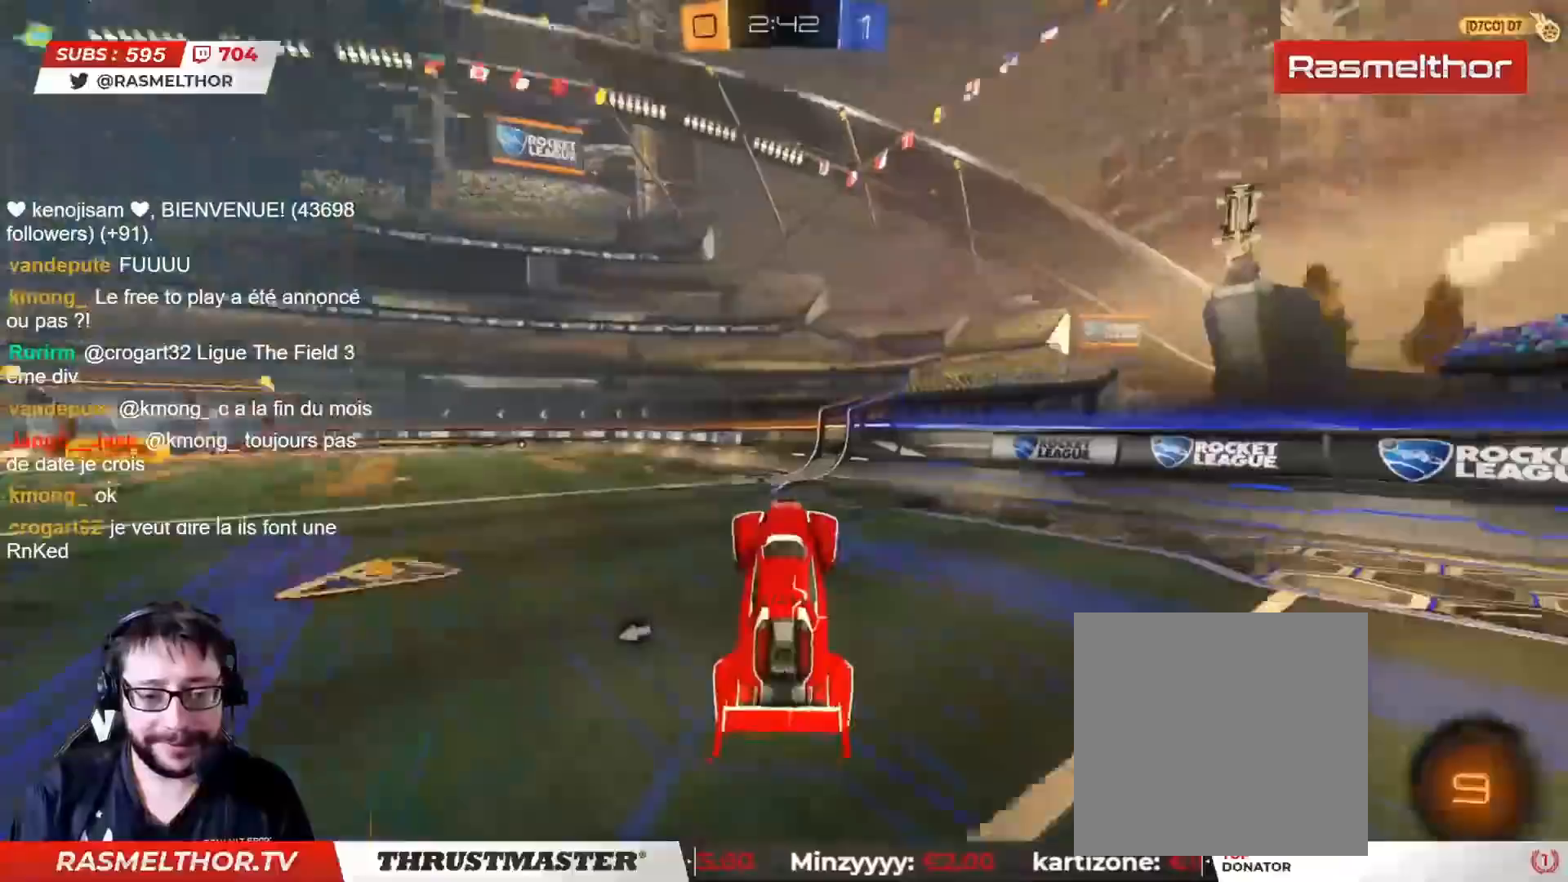
{"buttons": ["CIRCLE", "R2"], "left_stick": "down", "right_stick": "center", "events": [[467, "R2", "down"], [467, "left_stick", "down"], [483, "CIRCLE", "down"]]}
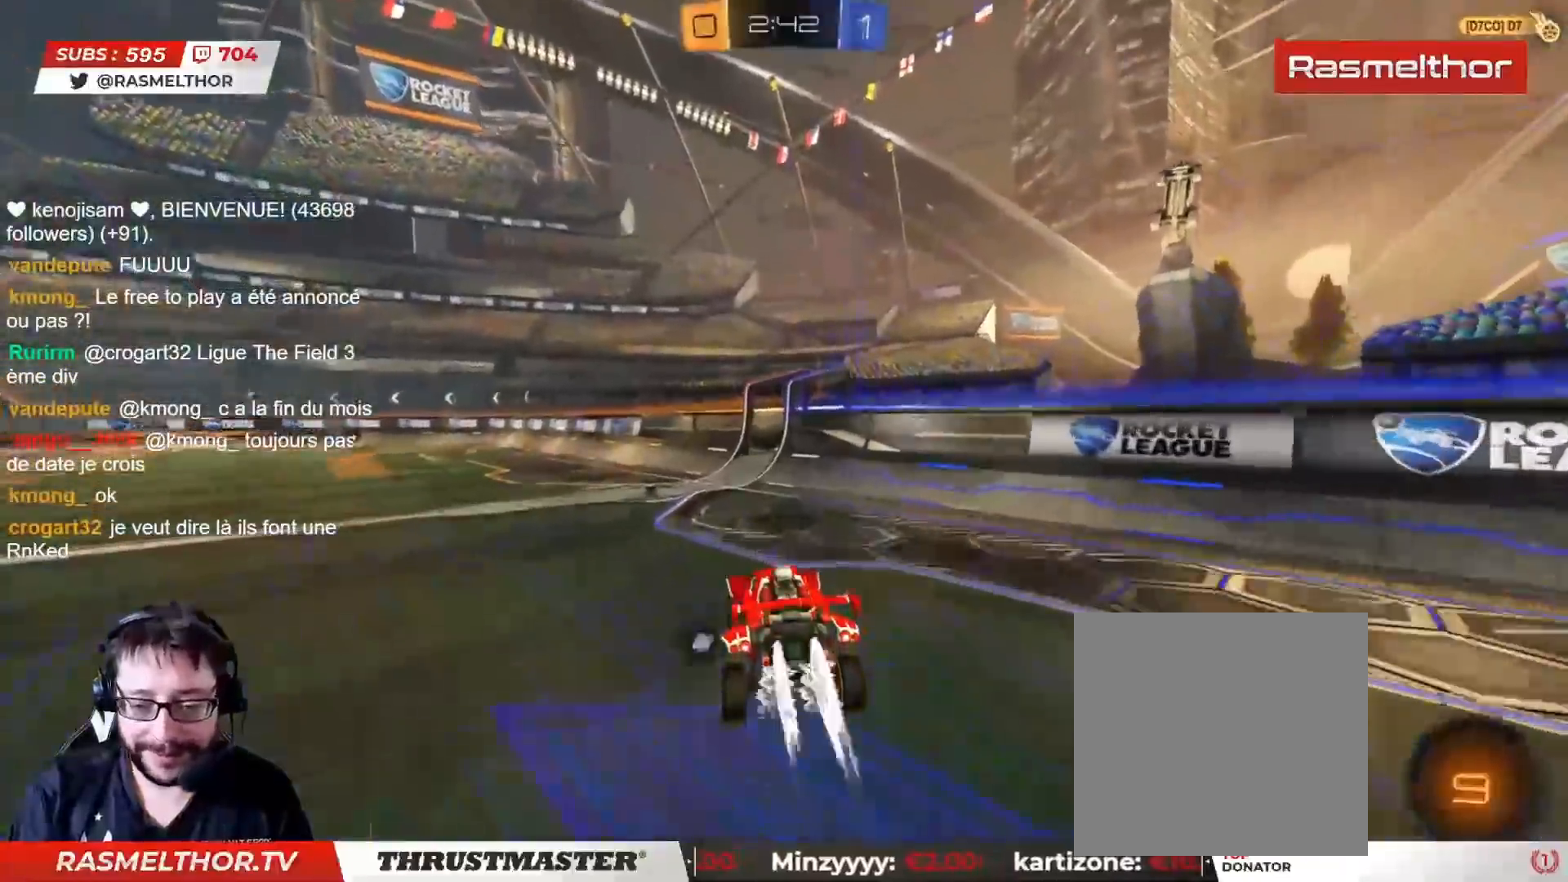
{"buttons": [], "left_stick": "left", "right_stick": "center", "events": [[83, "left_stick", "center"], [167, "CIRCLE", "up"], [317, "left_stick", "left"], [367, "R2", "up"]]}
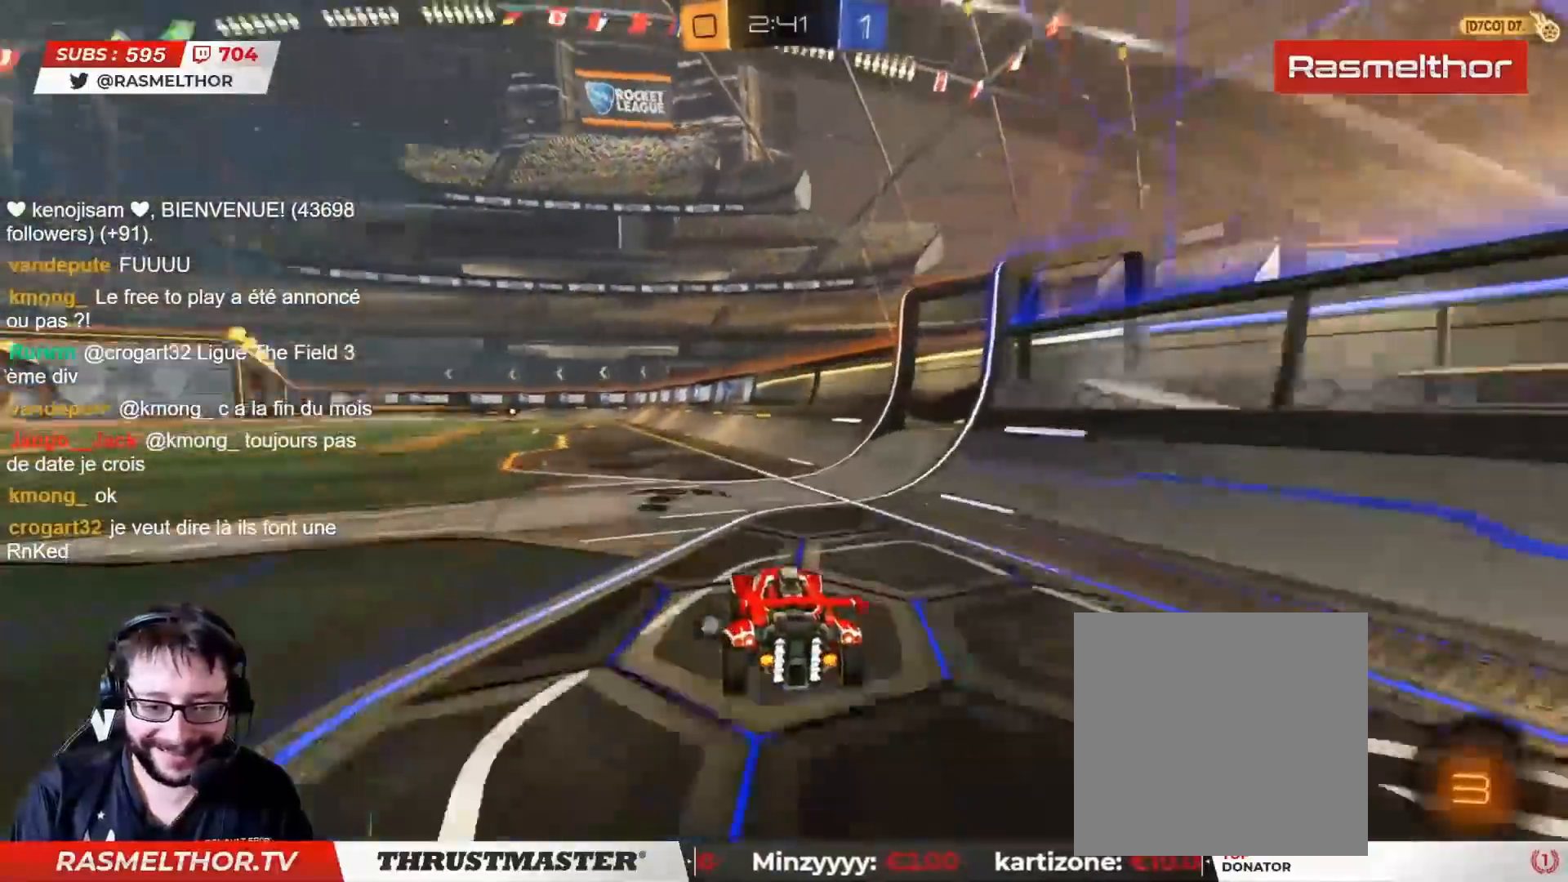
{"buttons": [], "left_stick": "up-left", "right_stick": "center", "events": [[33, "R2", "down"], [50, "CIRCLE", "down"], [50, "CROSS", "down"], [50, "left_stick", "right"], [133, "CROSS", "up"], [150, "L2", "down"], [150, "left_stick", "up-left"], [183, "CROSS", "down"], [267, "CIRCLE", "up"], [267, "CROSS", "up"], [317, "TRIANGLE", "down"], [333, "L2", "up"], [400, "TRIANGLE", "up"], [467, "R2", "up"]]}
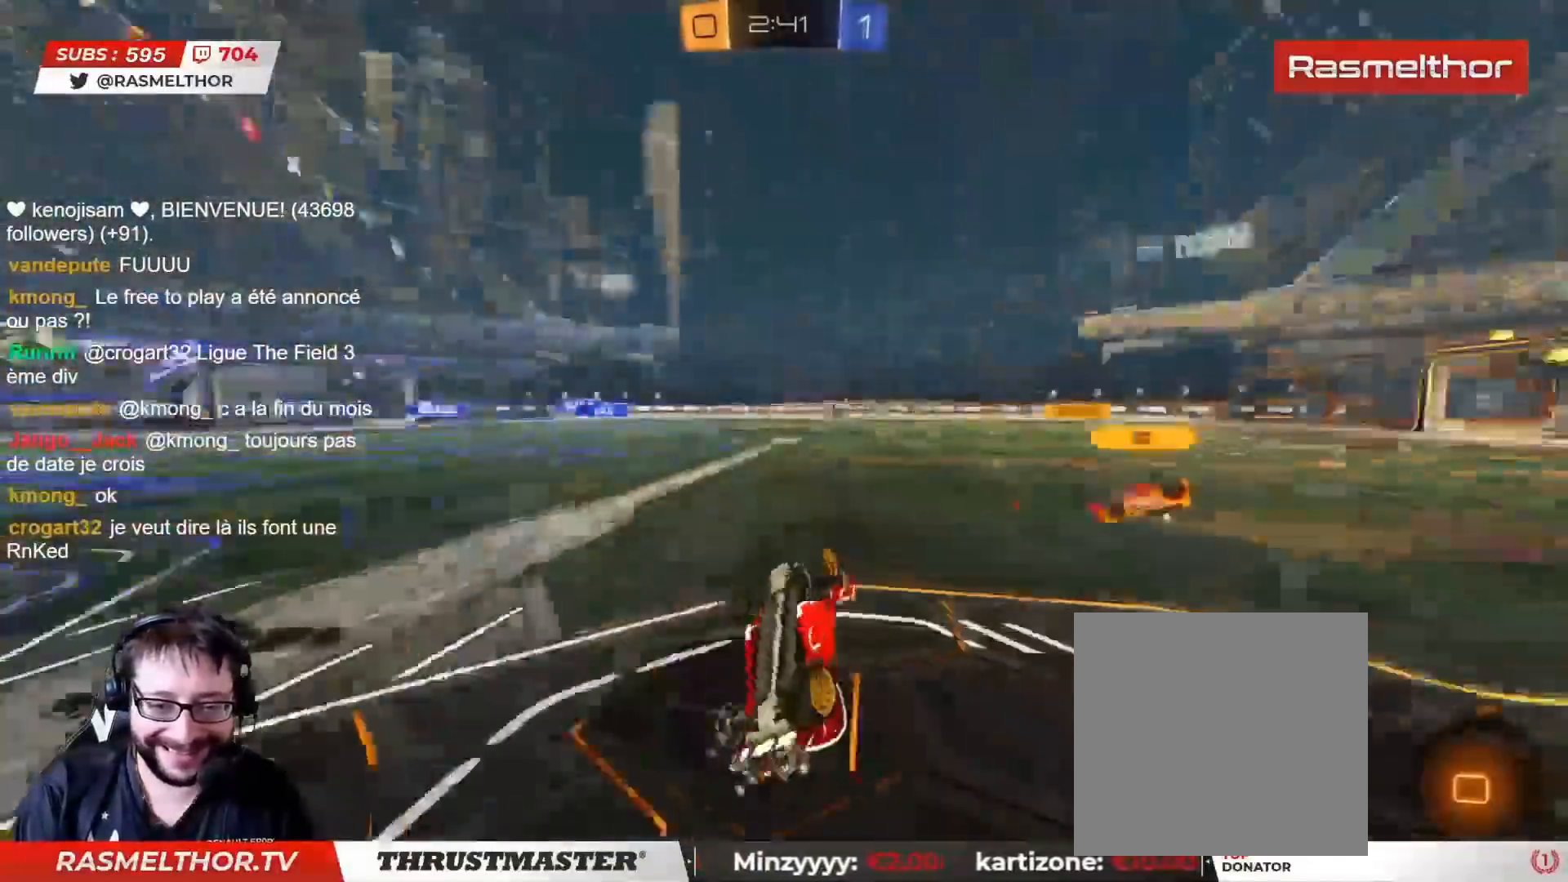
{"buttons": ["TRIANGLE", "R2"], "left_stick": "center", "right_stick": "center", "events": [[433, "R2", "down"], [467, "TRIANGLE", "down"], [483, "left_stick", "center"]]}
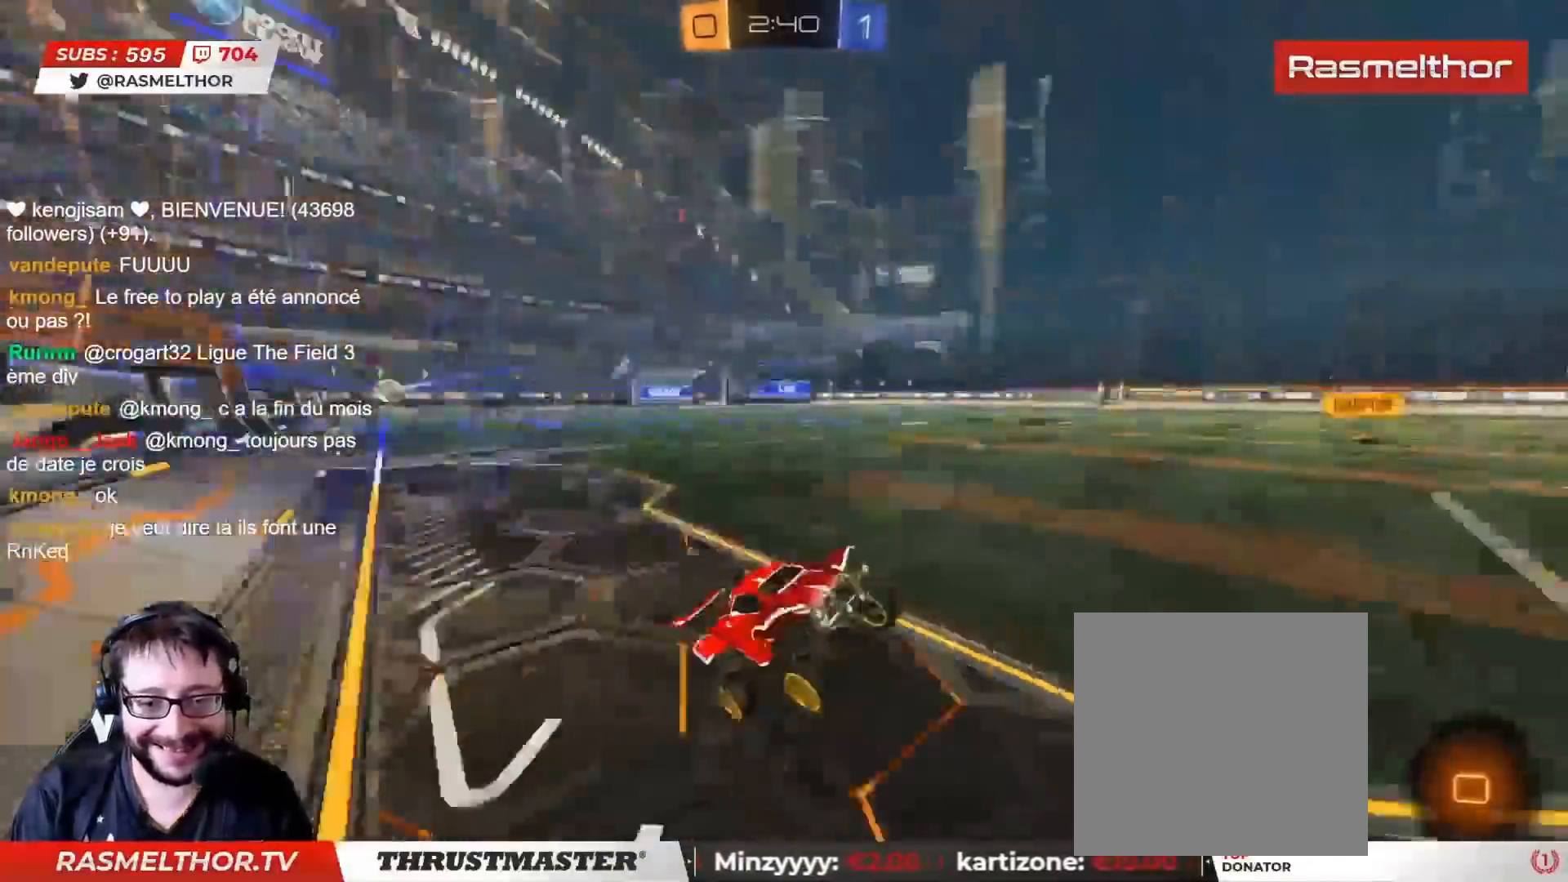
{"buttons": [], "left_stick": "left", "right_stick": "center", "events": [[33, "TRIANGLE", "up"], [150, "R2", "up"], [183, "left_stick", "left"], [300, "left_stick", "center"], [417, "left_stick", "left"]]}
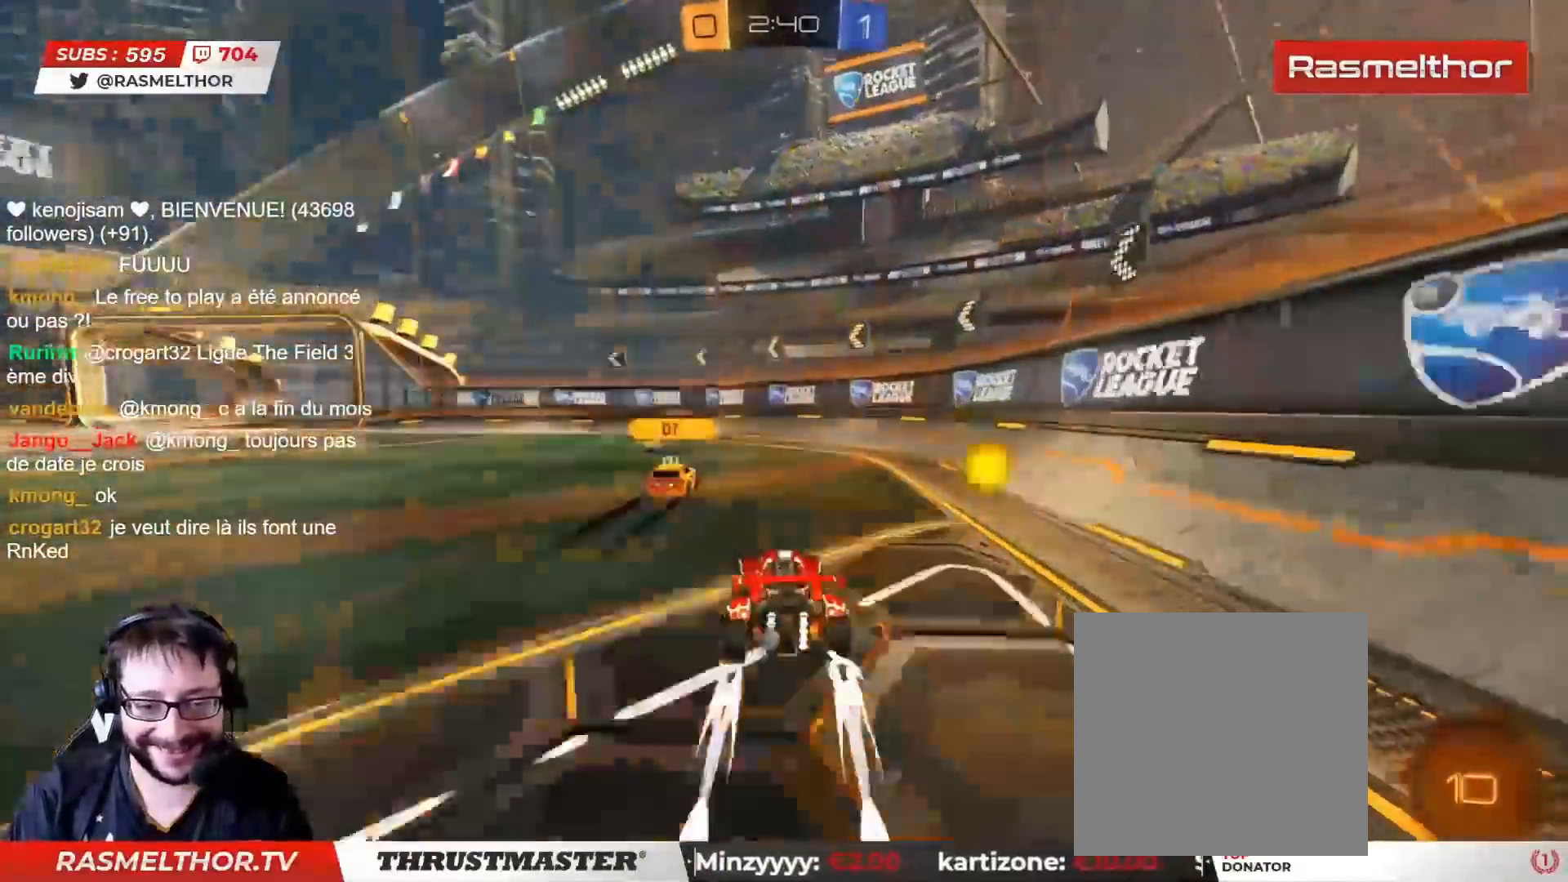
{"buttons": ["R2"], "left_stick": "left", "right_stick": "center", "events": [[50, "left_stick", "center"], [217, "R2", "down"], [250, "TRIANGLE", "down"], [267, "left_stick", "left"], [317, "TRIANGLE", "up"]]}
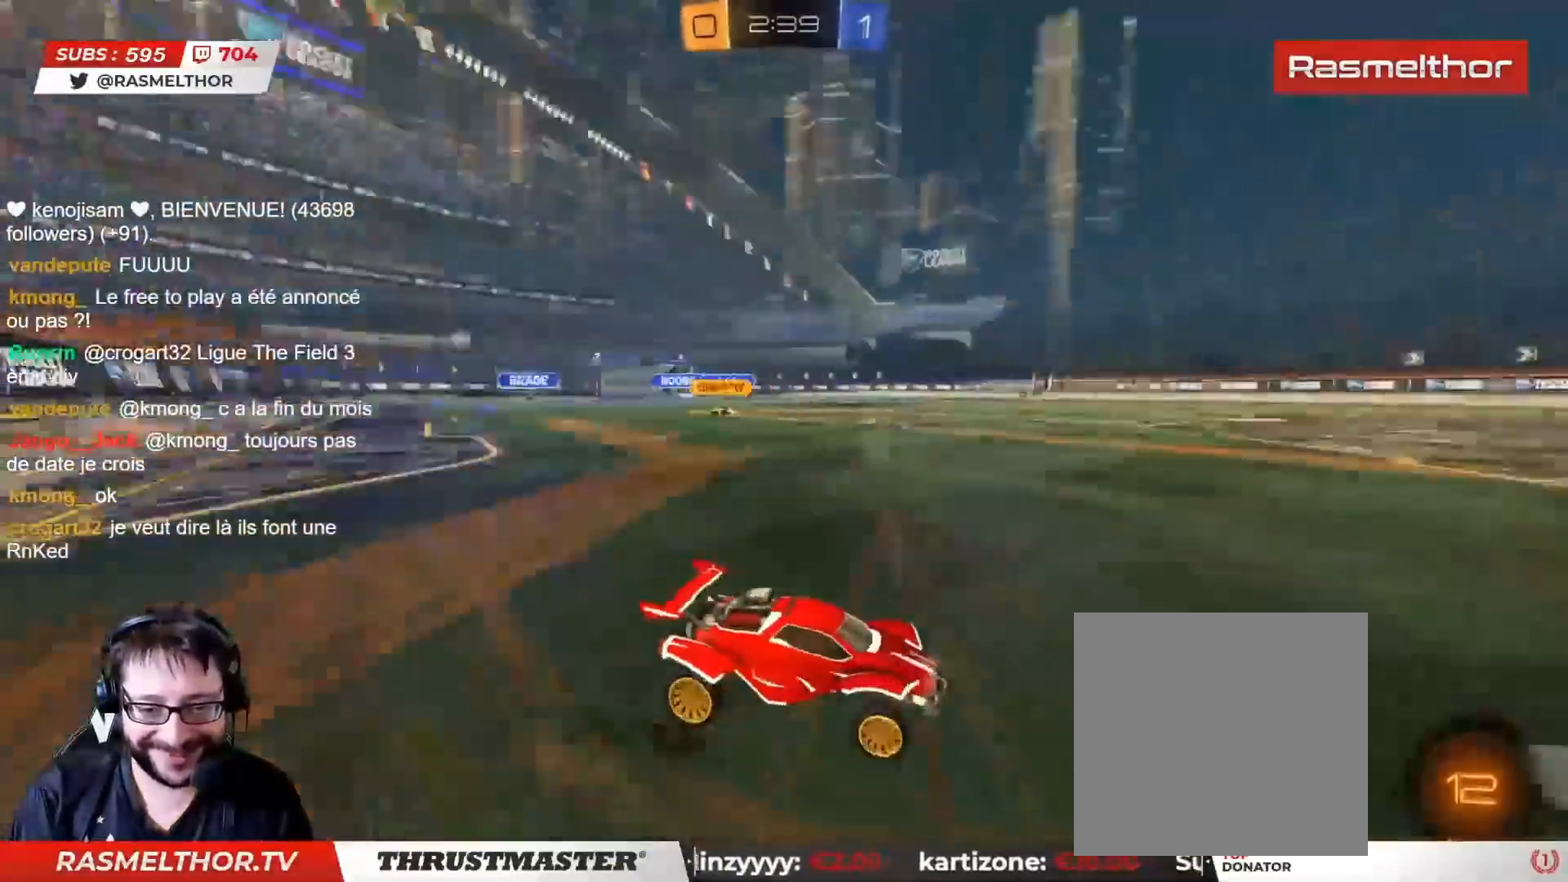
{"buttons": ["L2", "R2"], "left_stick": "up", "right_stick": "center", "events": [[83, "left_stick", "up-left"], [417, "CROSS", "down"], [450, "L2", "down"], [450, "left_stick", "up"], [483, "CROSS", "up"]]}
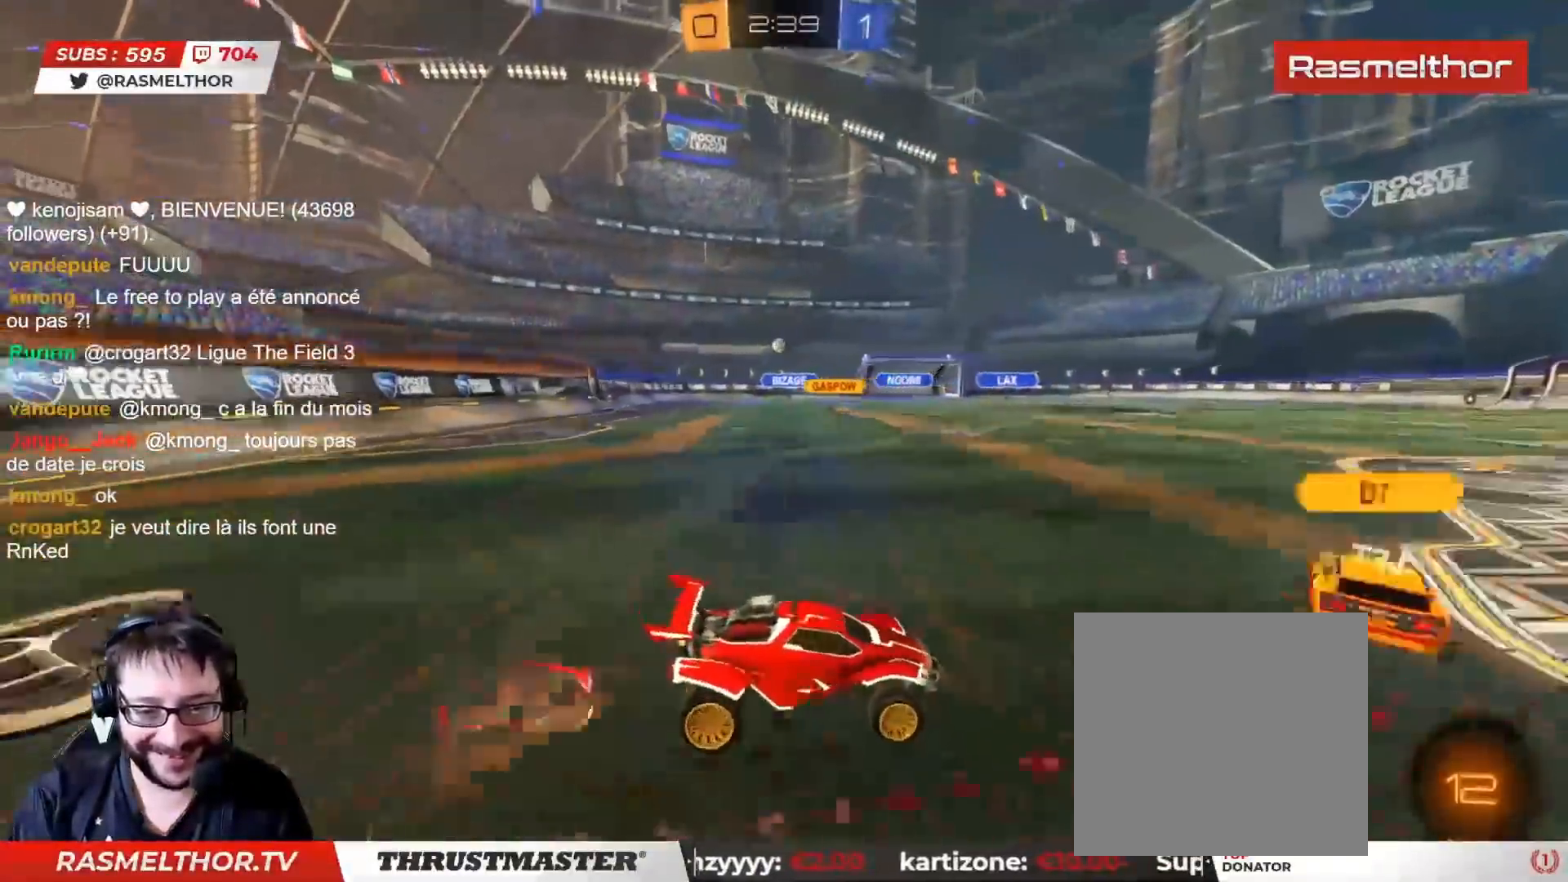
{"buttons": [], "left_stick": "center", "right_stick": "center", "events": [[33, "CROSS", "down"], [100, "CROSS", "up"], [150, "TRIANGLE", "down"], [200, "L2", "up"], [217, "left_stick", "center"], [233, "TRIANGLE", "up"], [383, "R2", "up"]]}
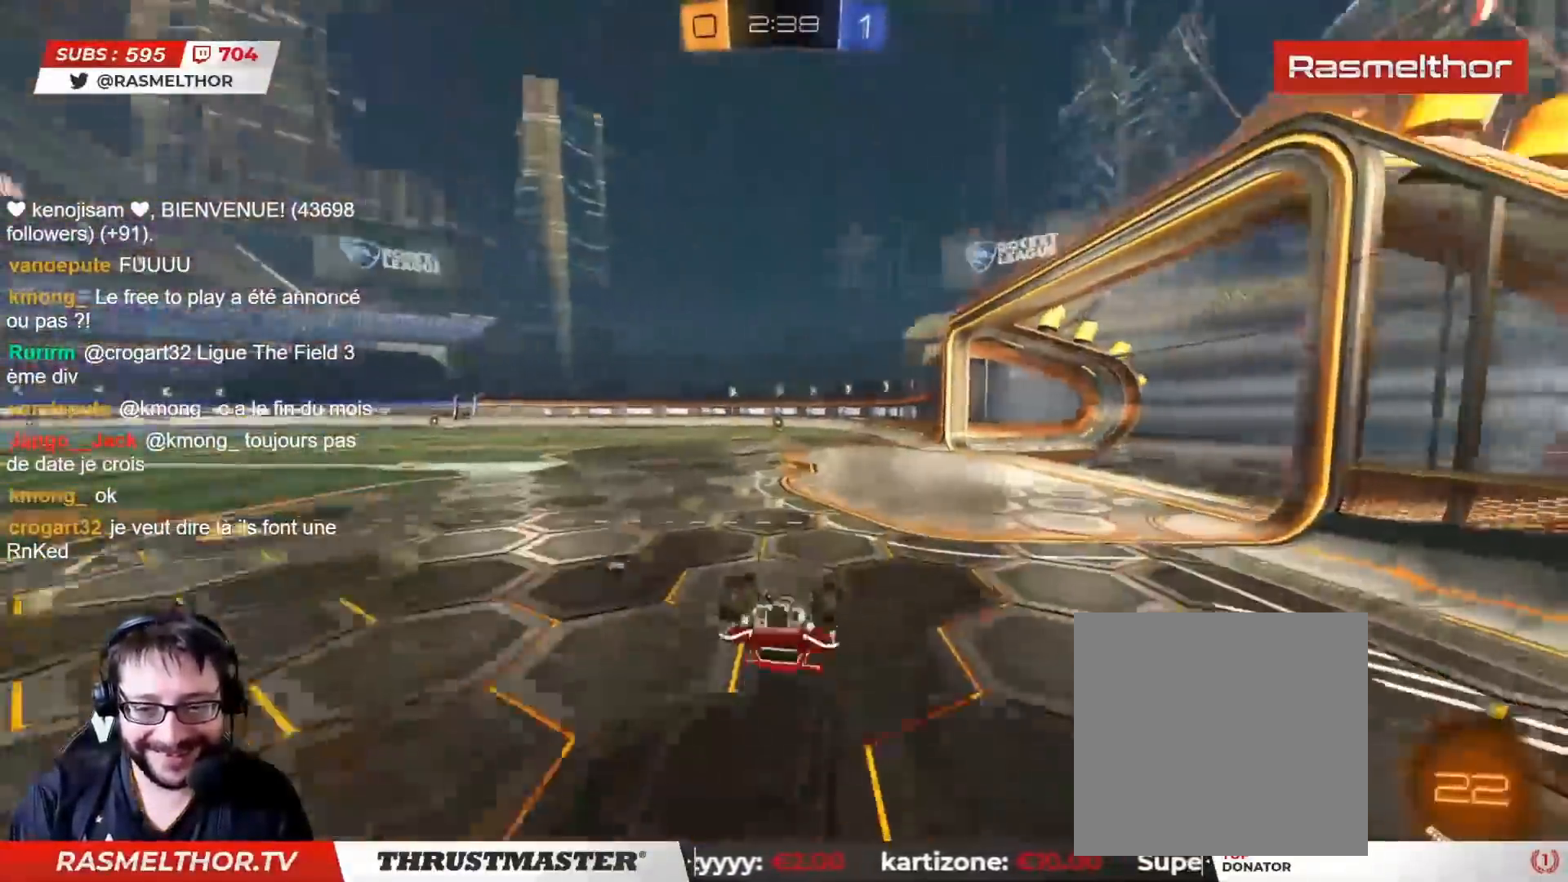
{"buttons": ["R2"], "left_stick": "left", "right_stick": "center", "events": [[233, "R2", "down"], [233, "left_stick", "up"], [267, "TRIANGLE", "down"], [333, "left_stick", "center"], [350, "TRIANGLE", "up"], [450, "left_stick", "left"]]}
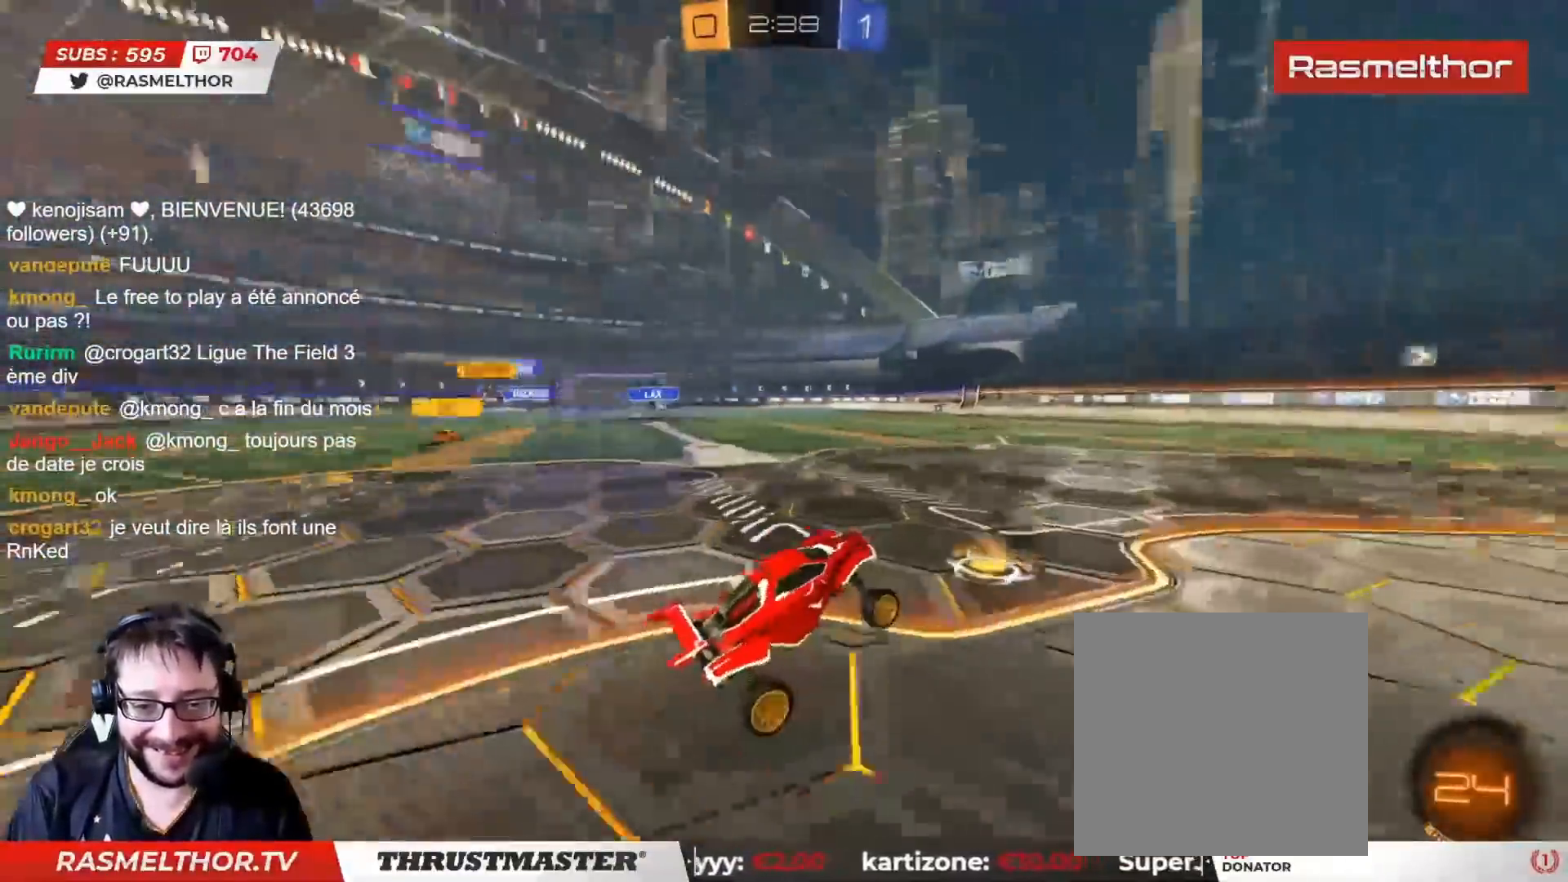
{"buttons": ["R2"], "left_stick": "left", "right_stick": "center", "events": [[117, "L2", "down"], [200, "L2", "up"]]}
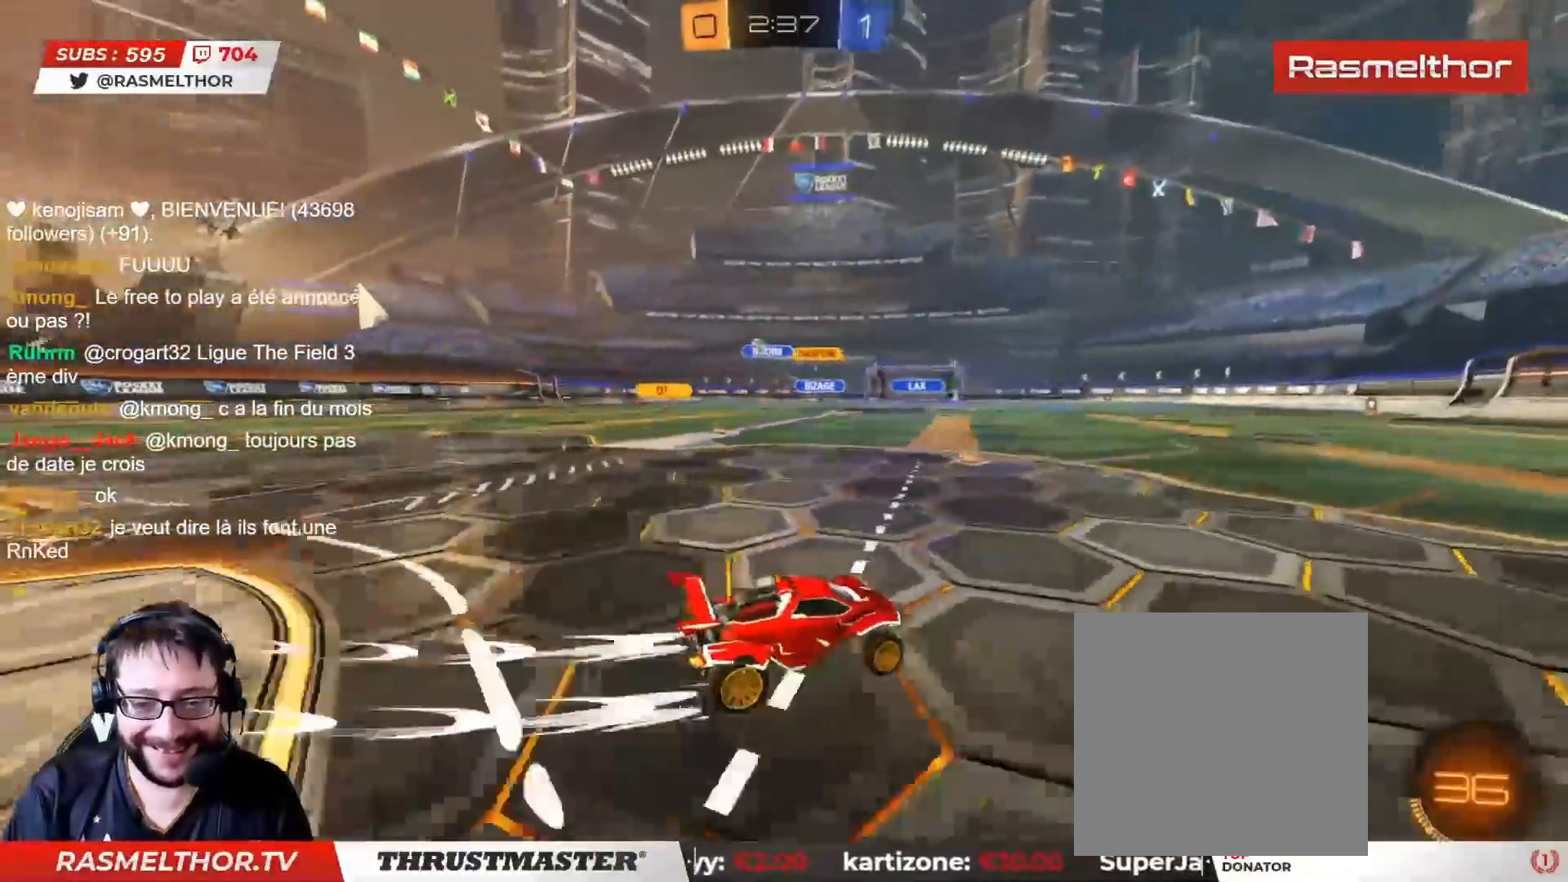
{"buttons": ["L2", "R2"], "left_stick": "left", "right_stick": "center", "events": [[450, "L2", "down"]]}
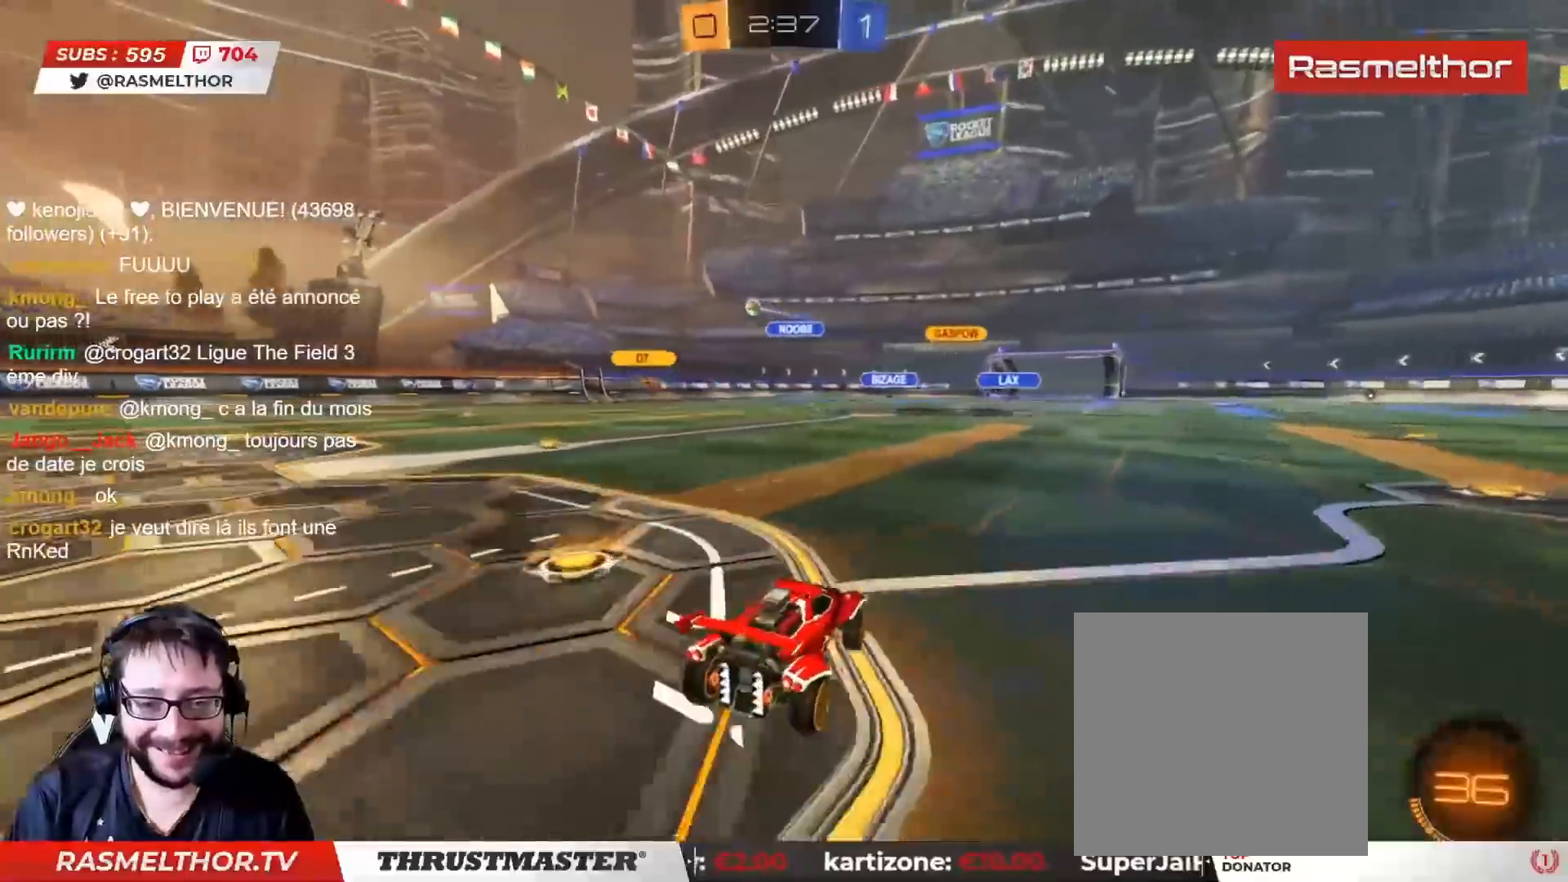
{"buttons": ["R2"], "left_stick": "left", "right_stick": "center", "events": [[33, "L2", "up"], [217, "CIRCLE", "down"], [483, "CIRCLE", "up"]]}
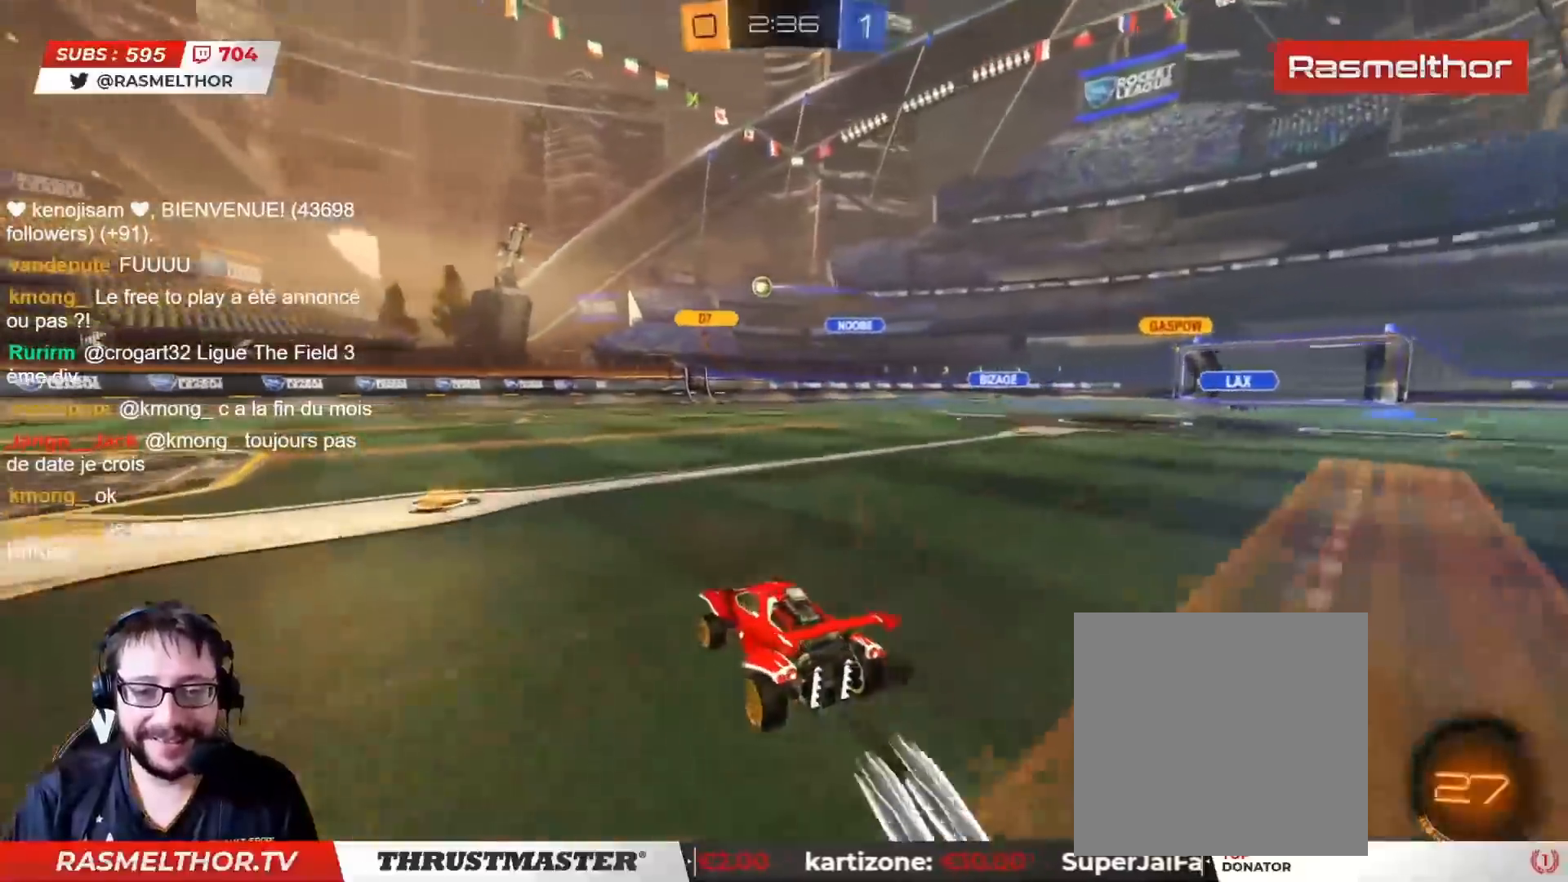
{"buttons": ["R2"], "left_stick": "center", "right_stick": "center", "events": [[133, "left_stick", "center"], [217, "left_stick", "up-left"], [483, "left_stick", "center"]]}